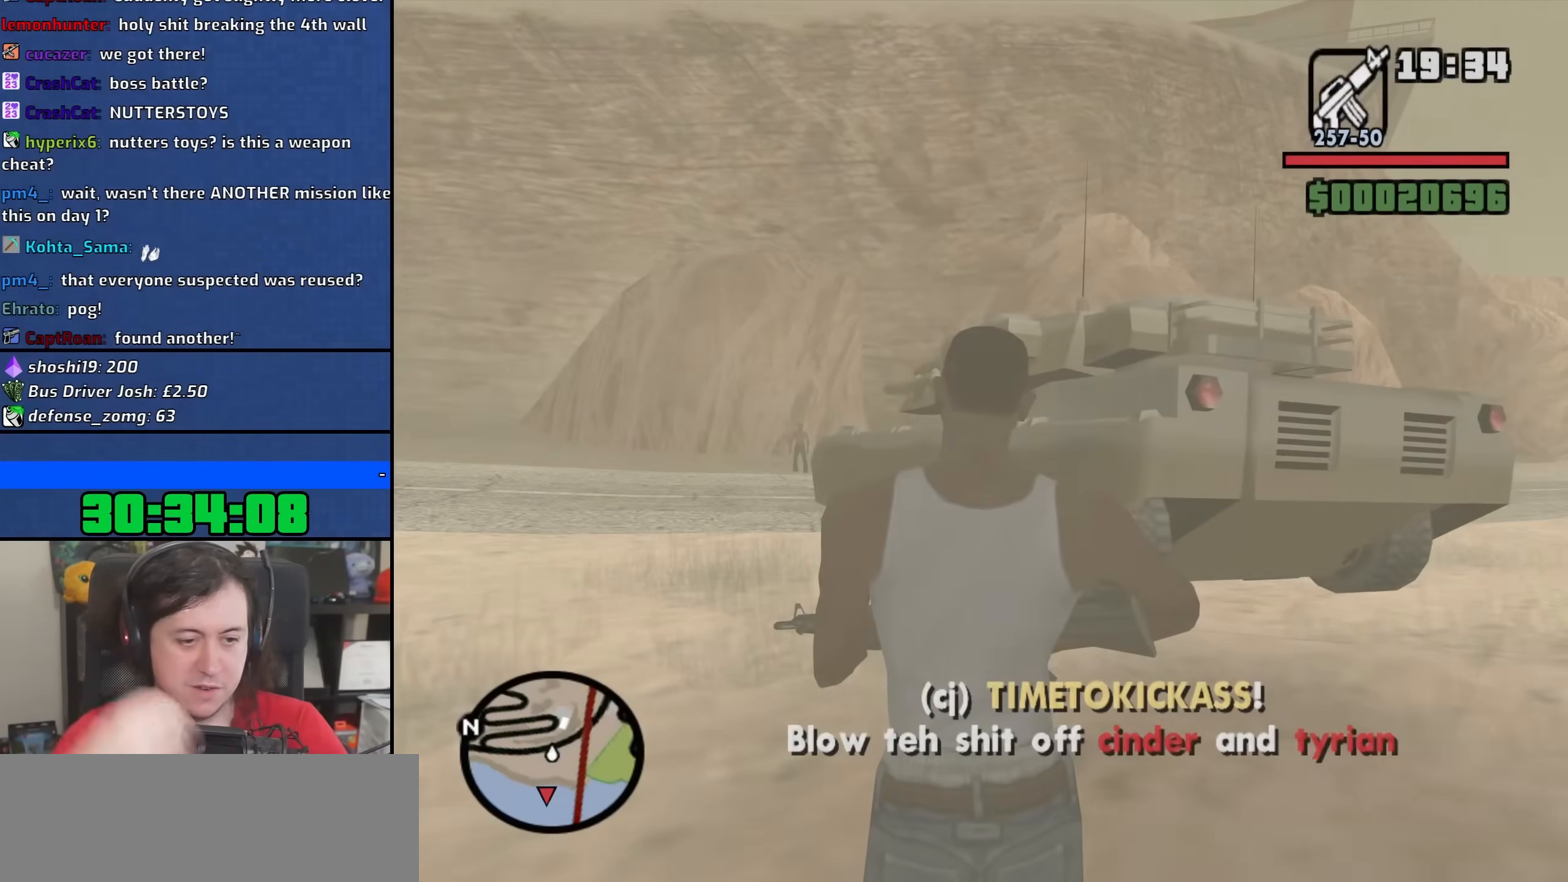
Gameplay with keyboard and mouse; each line is a JSON object with the keys and mouse buttons held at the frame after it. "events" lists presses ("down") and releases ("up") of "1", "2", "3", "4", "5", "6", "8", "a", "alt", "b", "c", "ctrl", "d", "down", "e", "escape", "f", "f1", "f2", "f3", "g", "h", "left", "n", "num2", "q", "r", "right", "s", "shift", "space", "t", "tab", "up", "v", "w", "x", "y", "z", "mouse_left", "mouse_wheel" and "mouse_right" between this image and that frame as [ms after this image, input, new state], when the widget could be followed in between. "mouse_left", "mouse_wheel", "mouse_right" = the "left", "wheel", "right" buttons of the "mouse" list. No other keys are recorded. "wheel" means that the mouse wheel is clicked or scrolled. Not read: mouse_move.
{"keys": ["w"], "mouse": [], "events": [[100, "w", "down"]]}
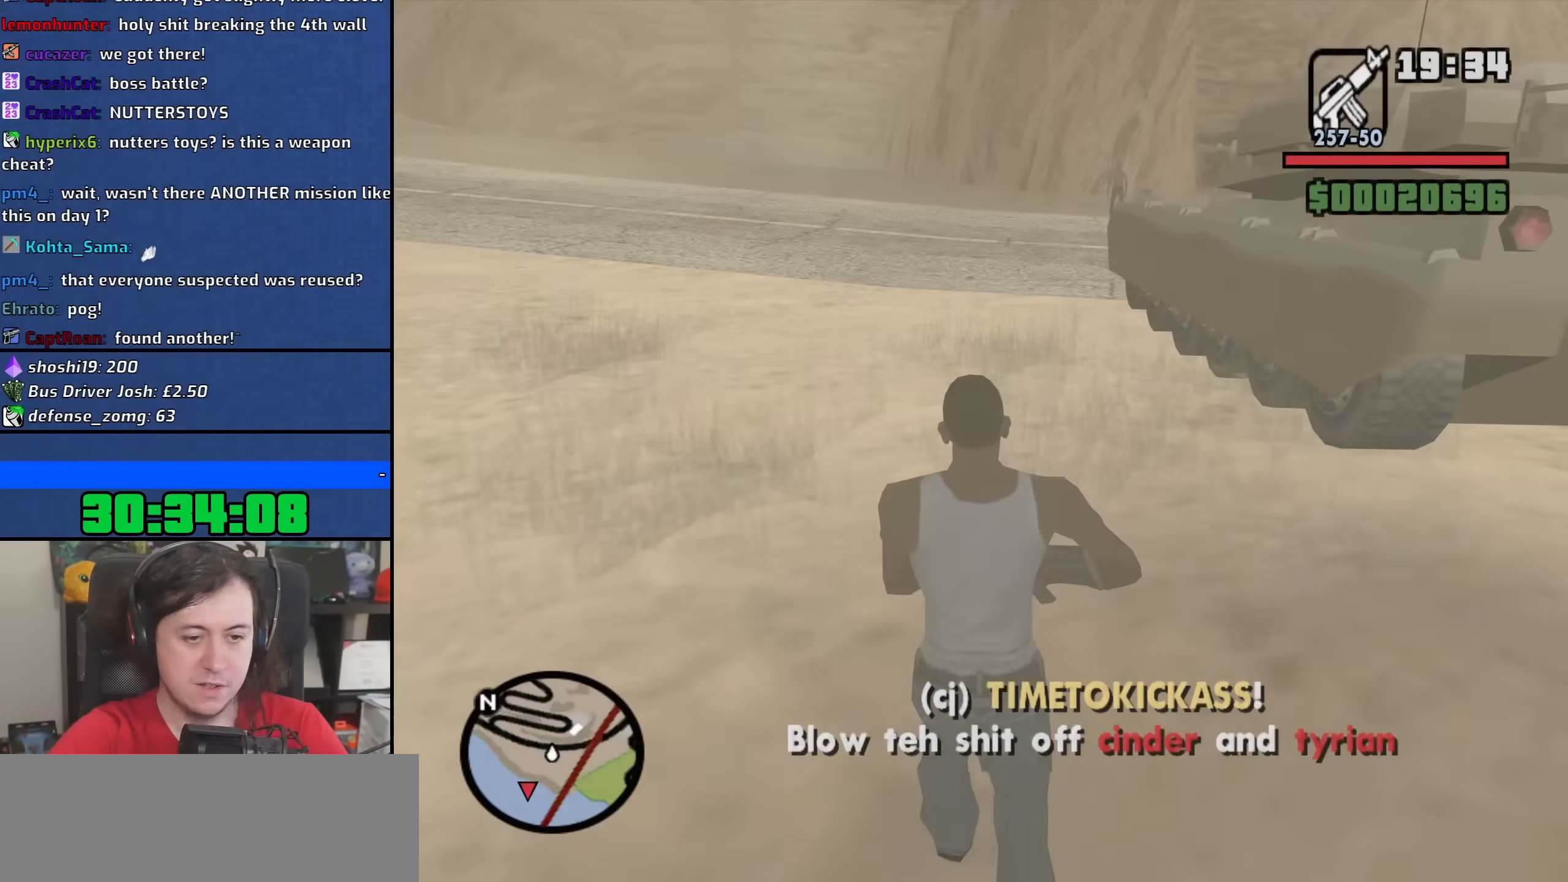
{"keys": ["w"], "mouse": [], "events": []}
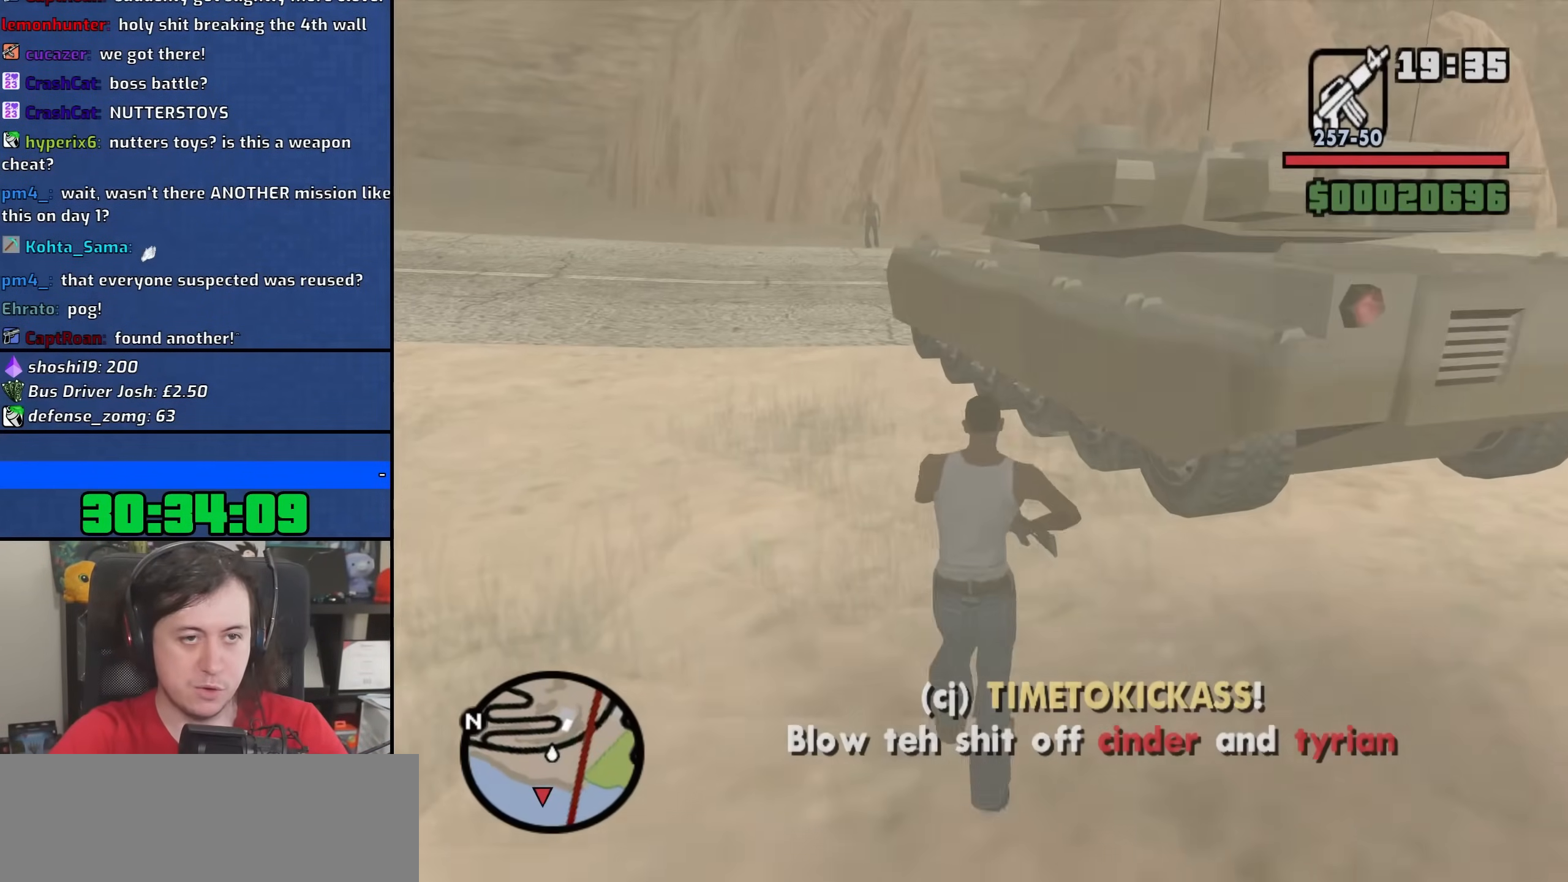
{"keys": ["a", "w"], "mouse": [], "events": [[283, "a", "down"]]}
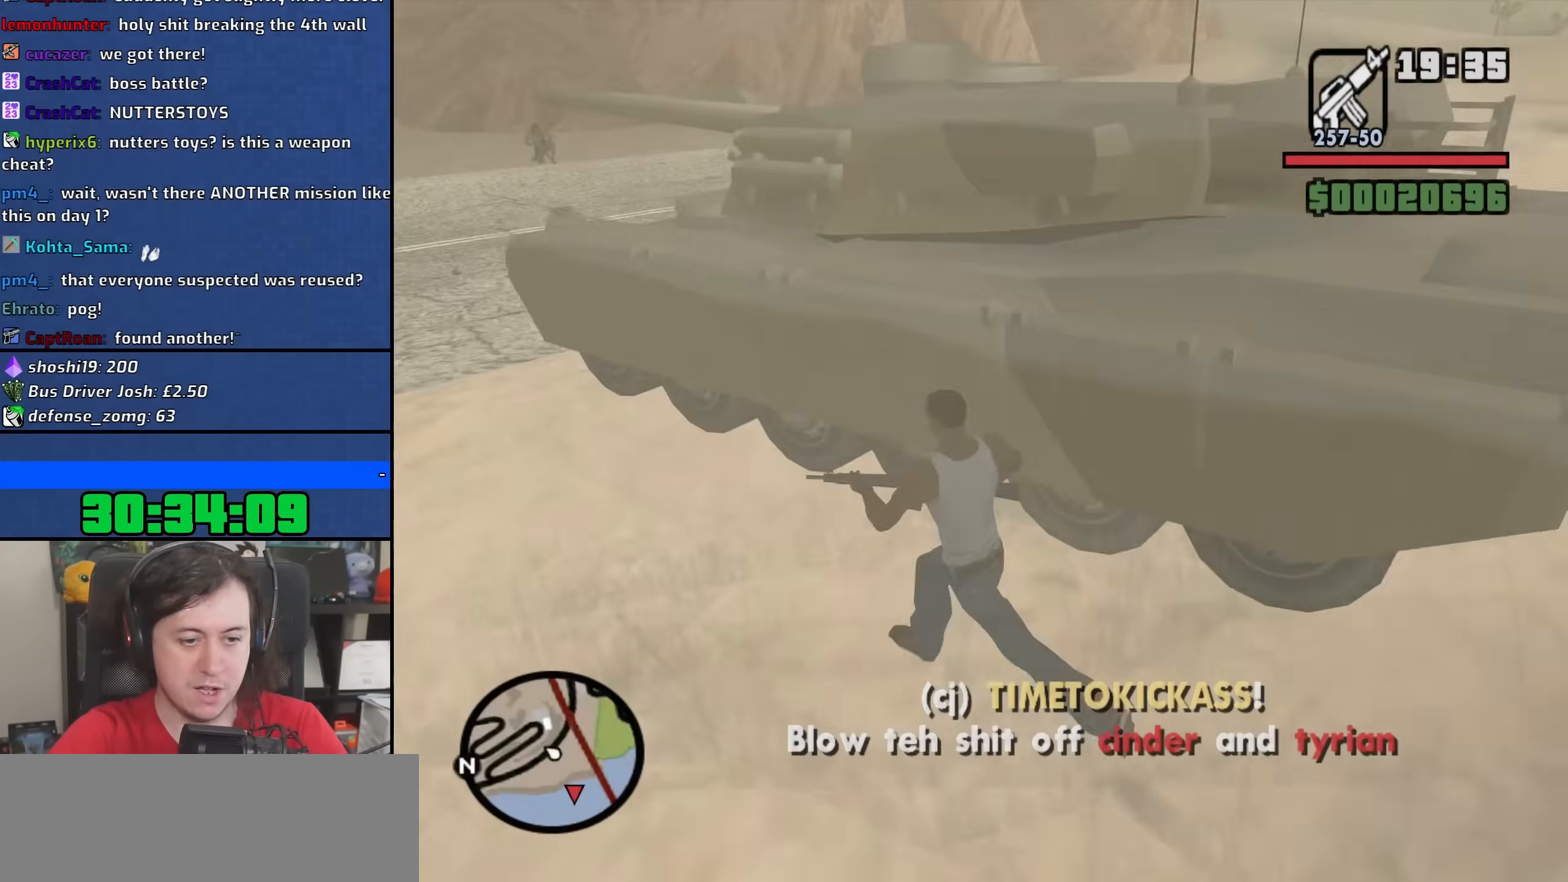
{"keys": [], "mouse": [], "events": [[183, "f", "down"], [250, "w", "up"], [267, "a", "up"], [300, "f", "up"], [383, "f", "down"], [467, "f", "up"]]}
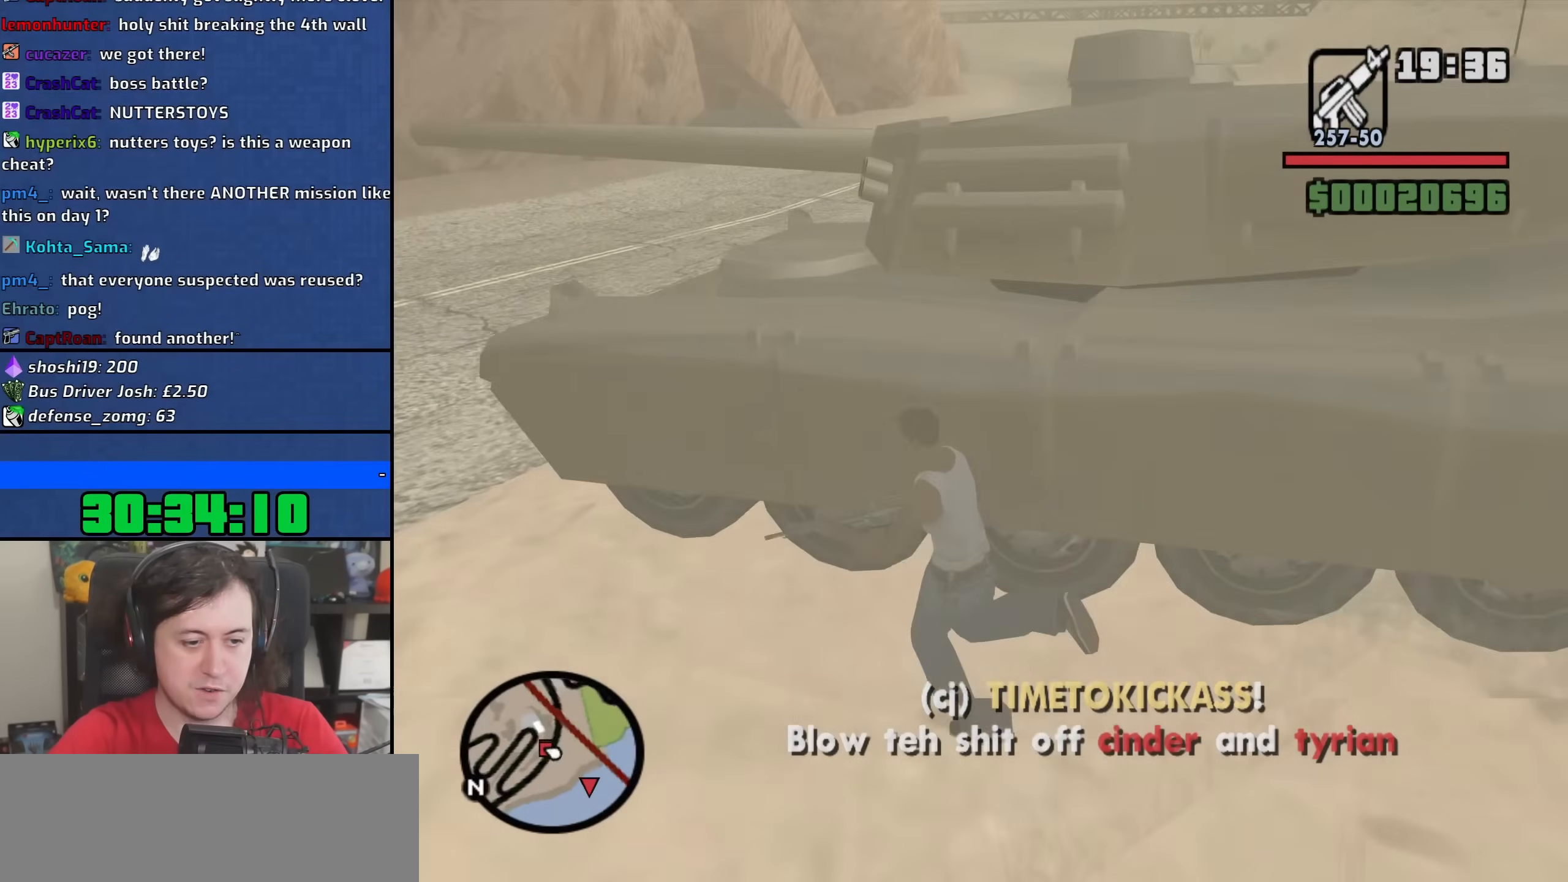
{"keys": [], "mouse": [], "events": [[67, "f", "down"], [150, "f", "up"], [233, "f", "down"], [300, "f", "up"]]}
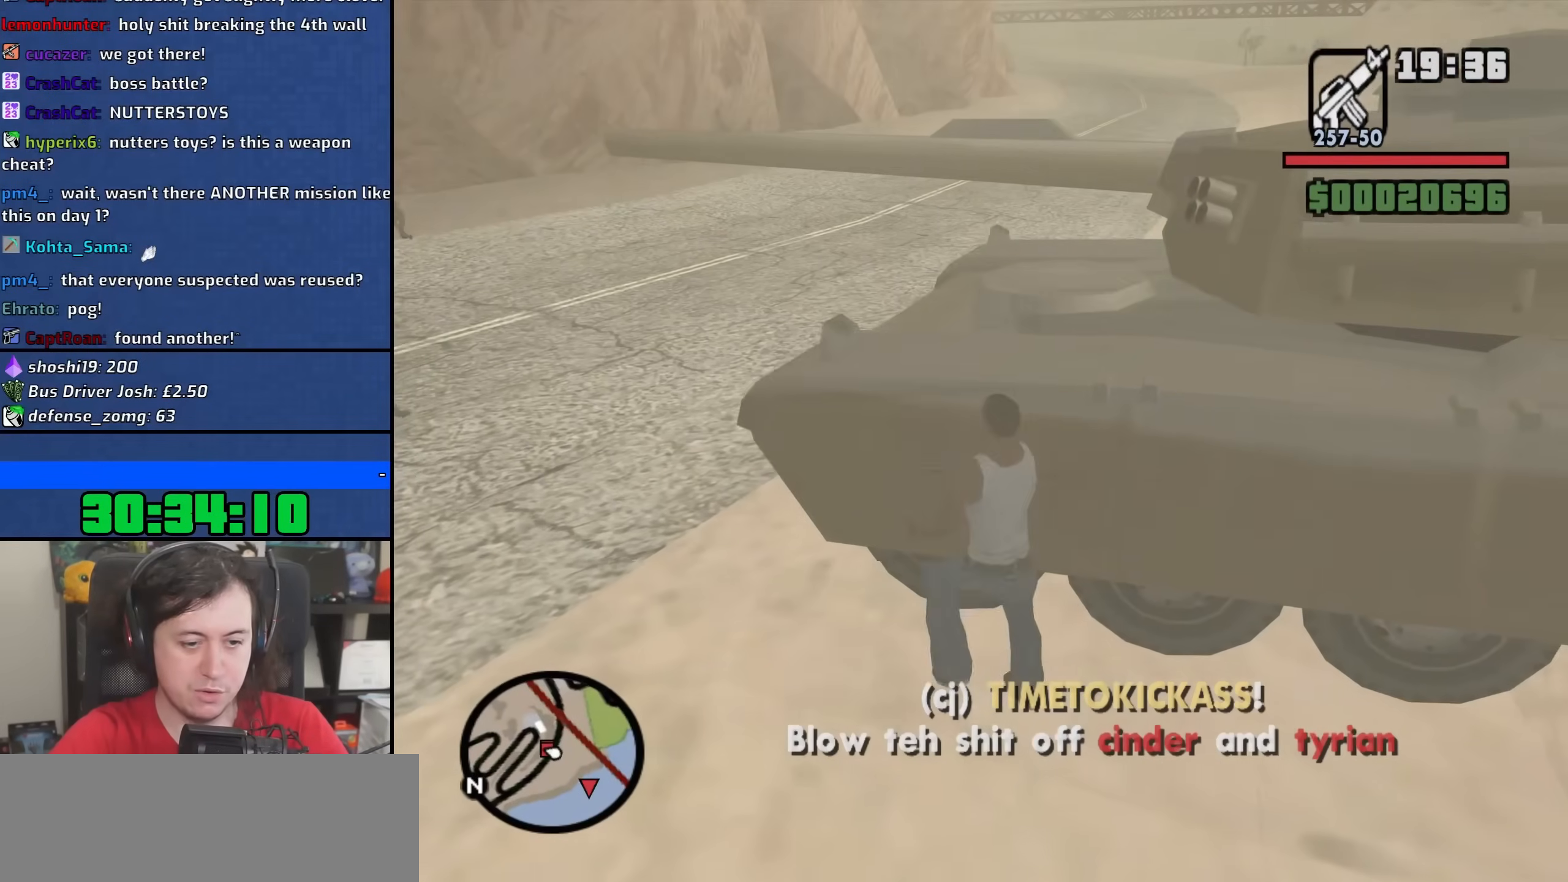
{"keys": [], "mouse": [], "events": []}
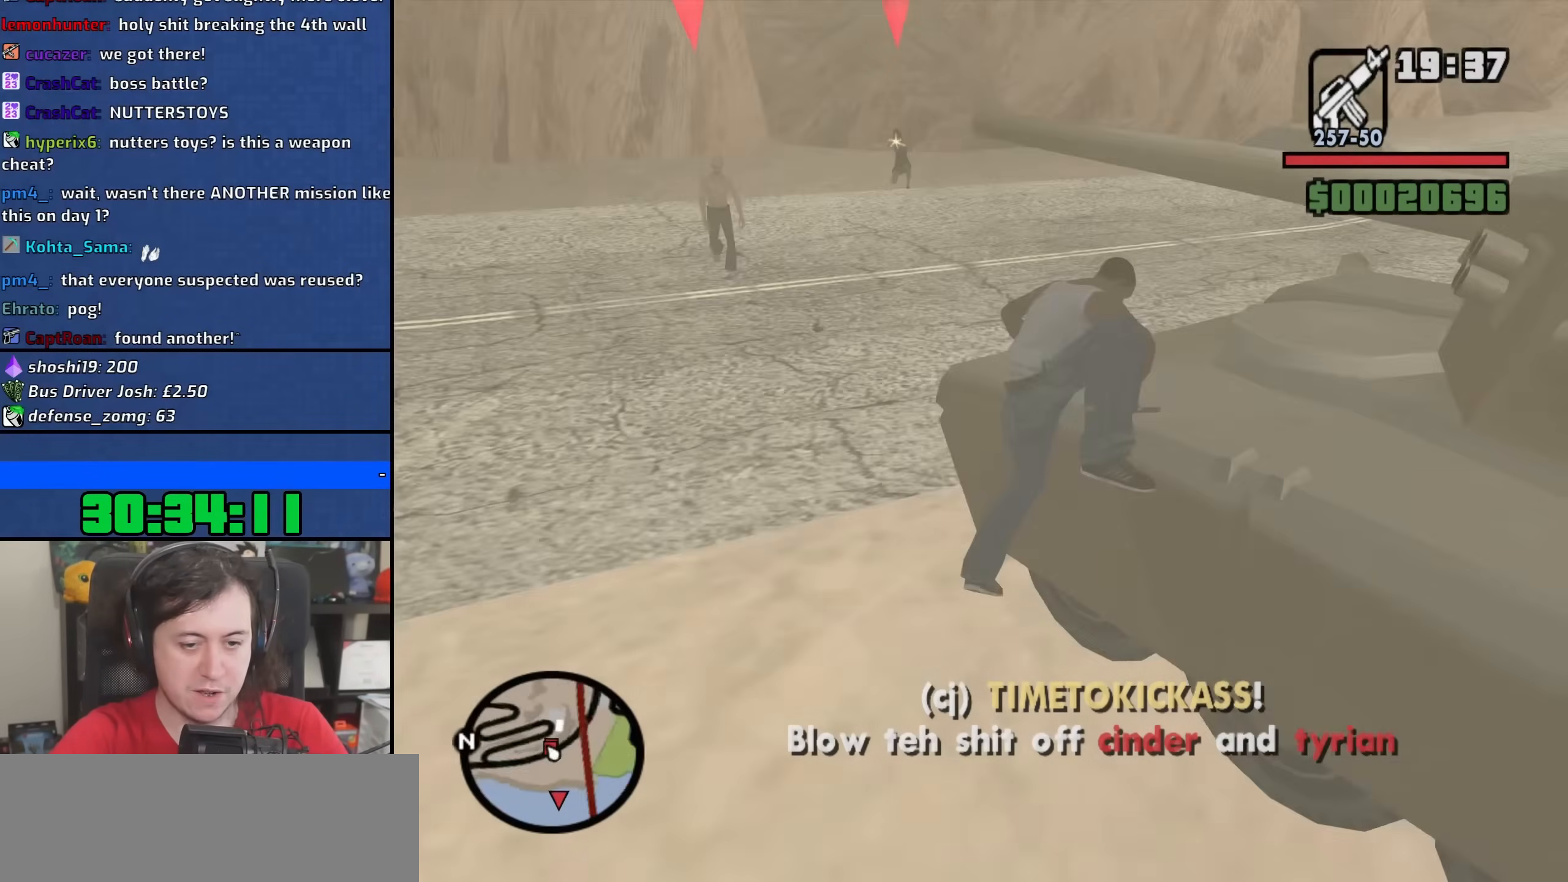
{"keys": [], "mouse": [], "events": []}
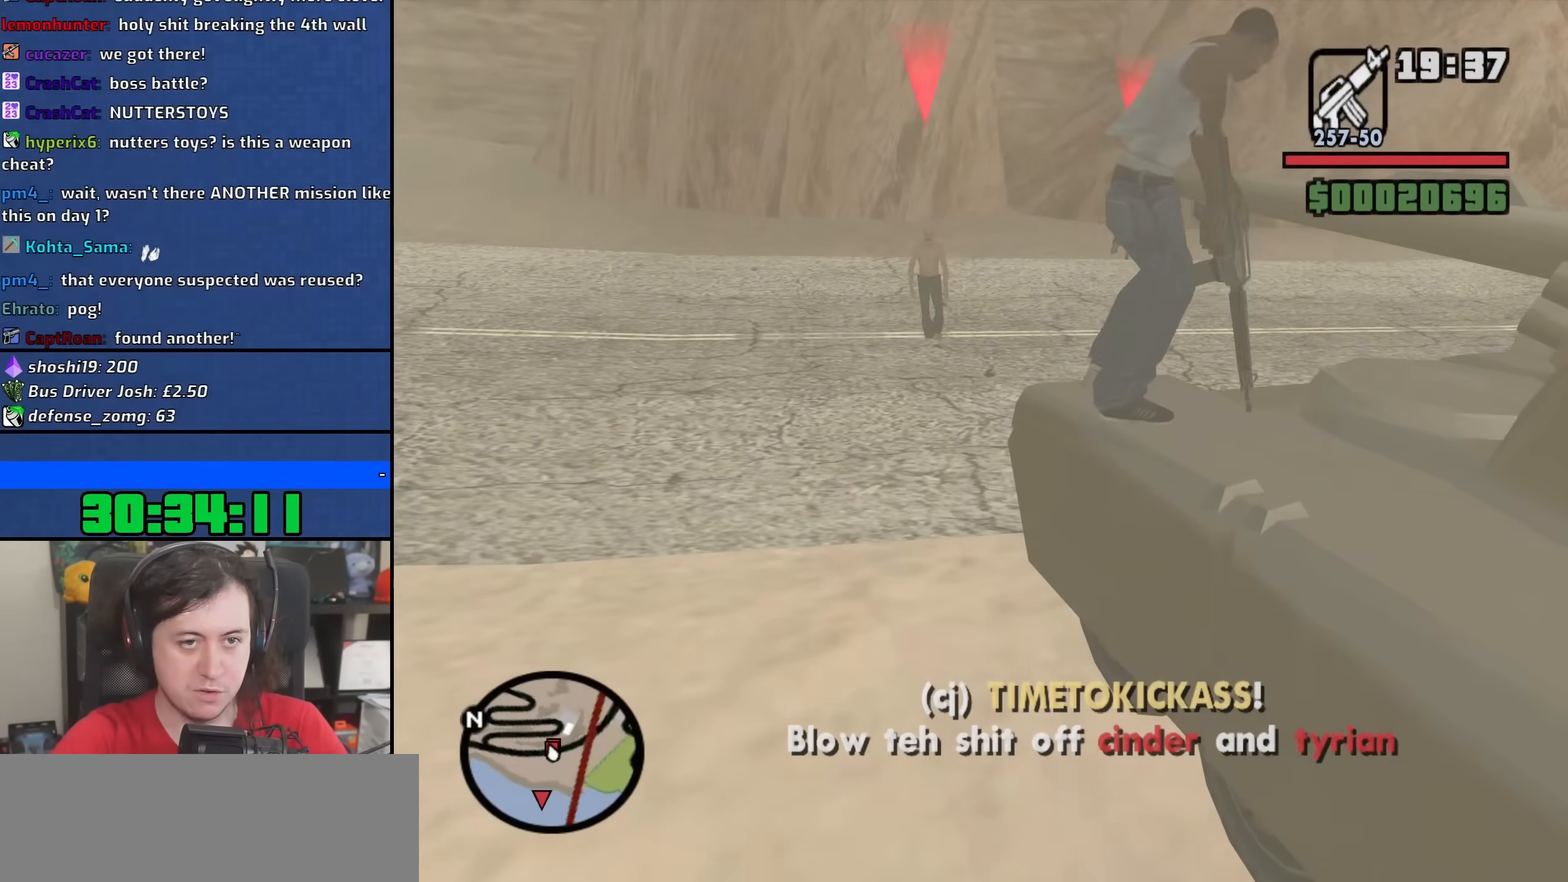
{"keys": [], "mouse": [], "events": []}
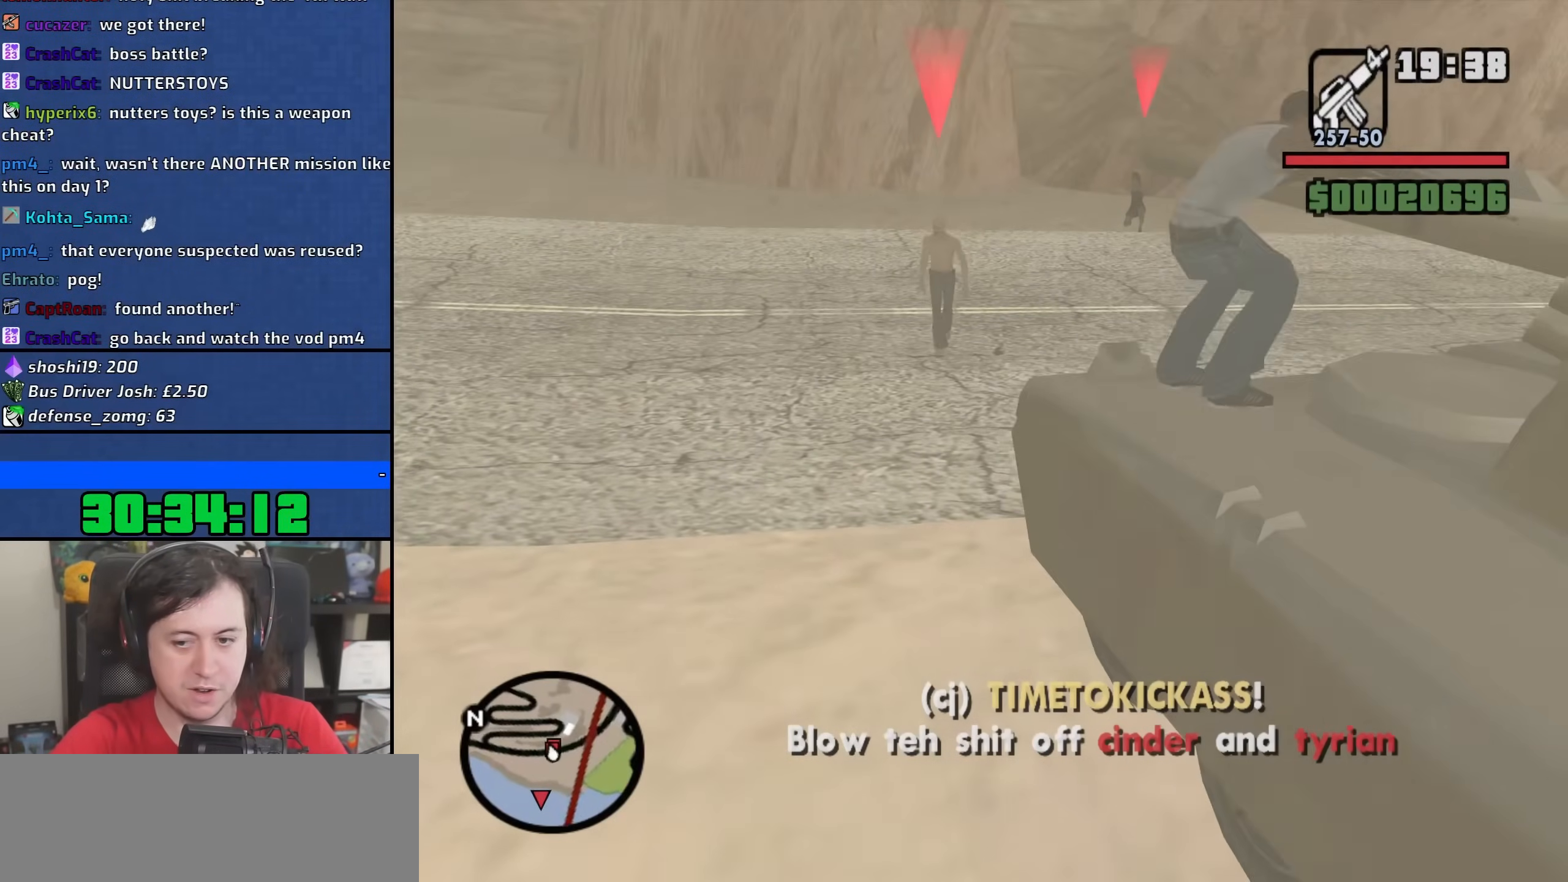
{"keys": [], "mouse": [], "events": []}
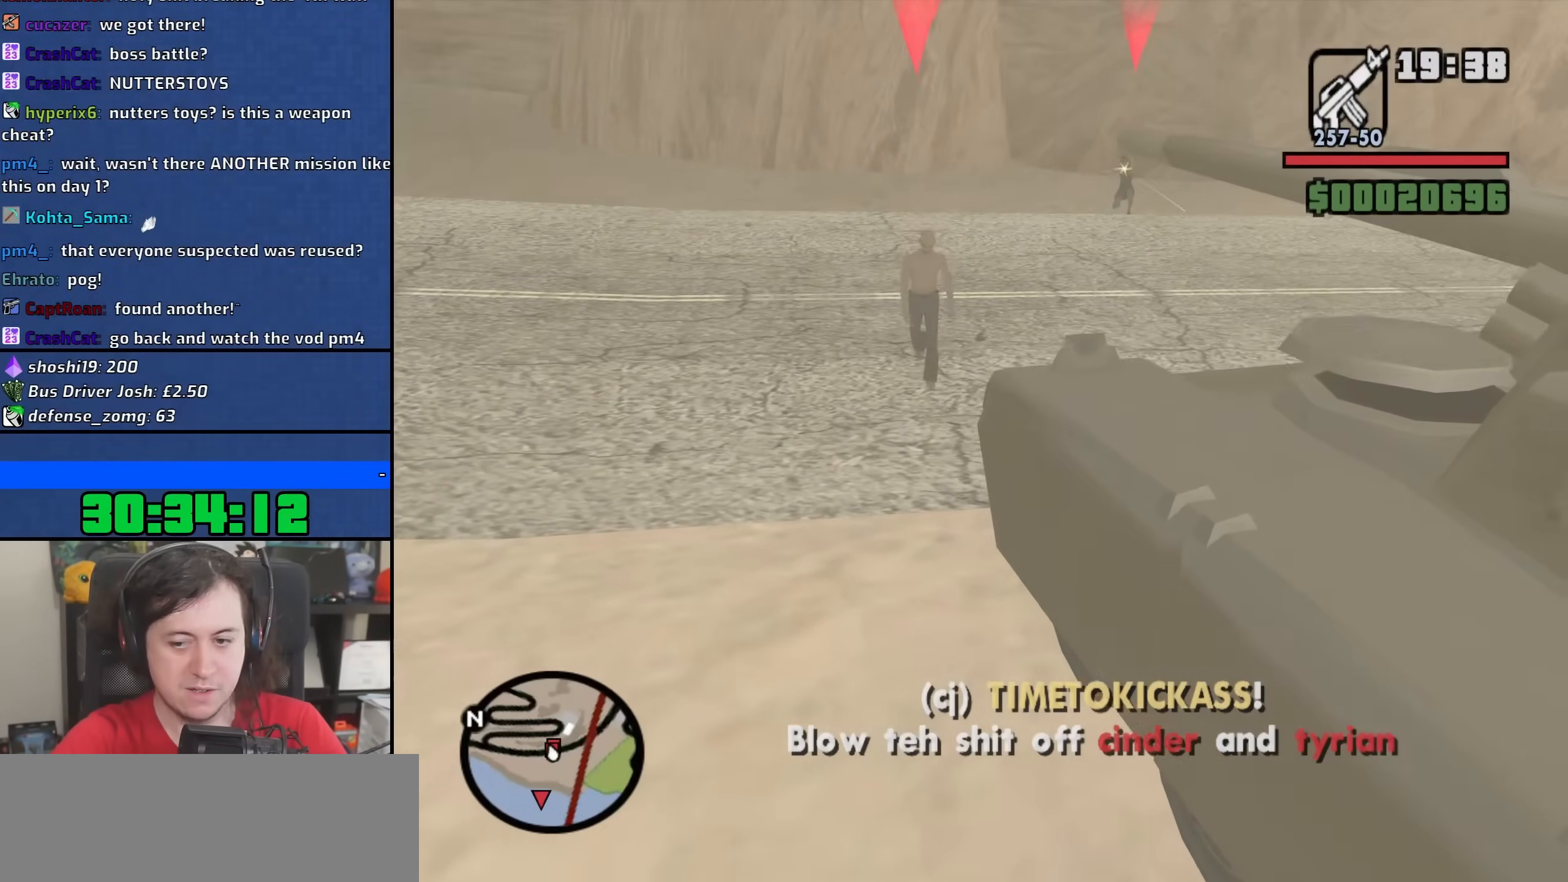
{"keys": ["s"], "mouse": [], "events": [[200, "s", "down"]]}
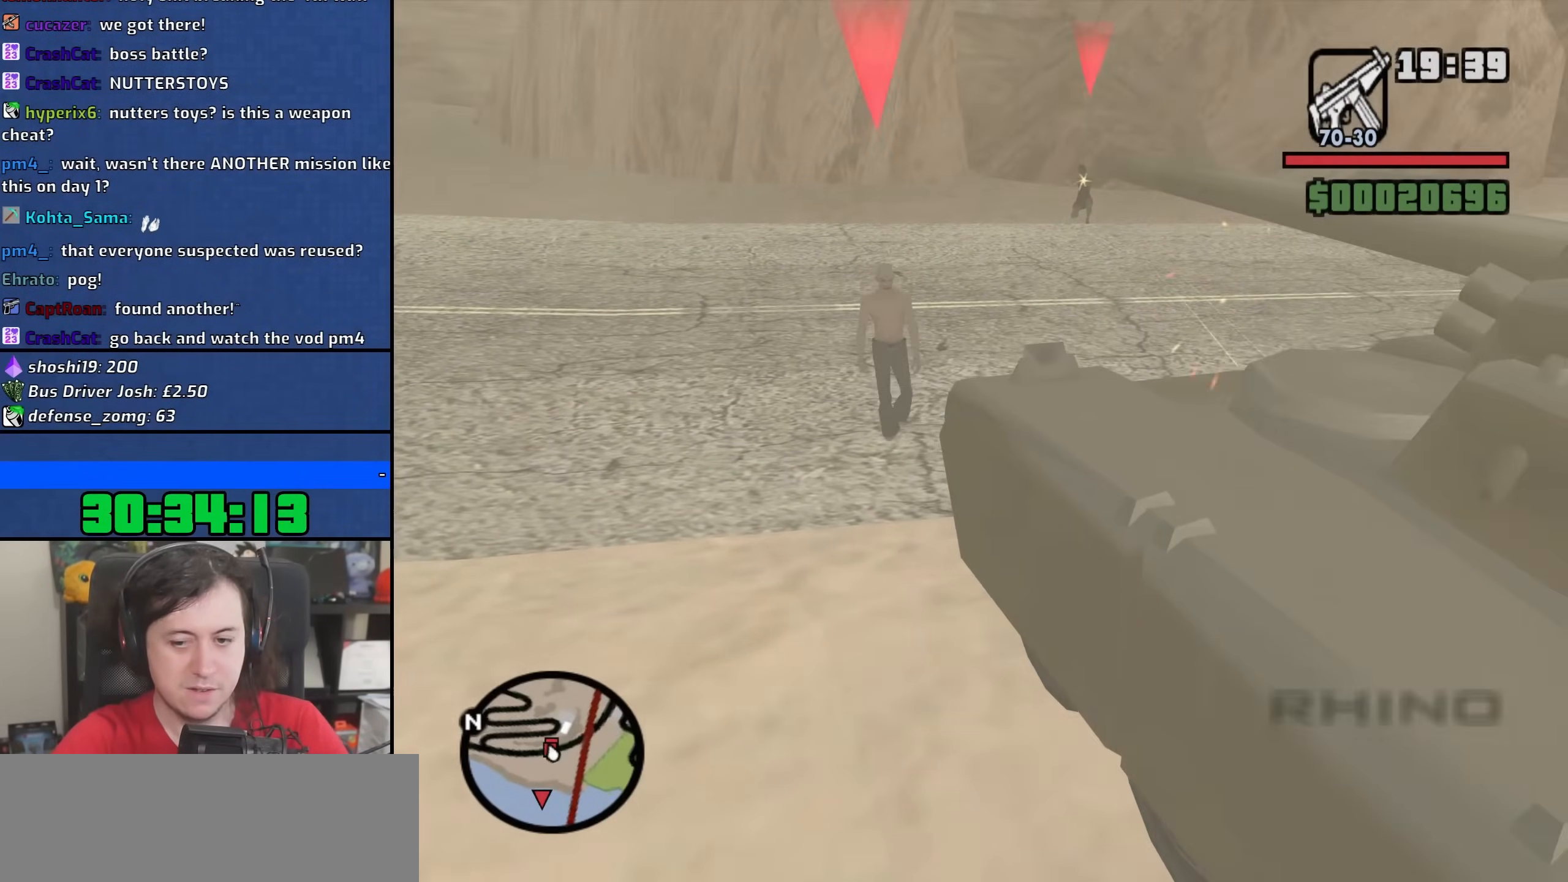
{"keys": ["s"], "mouse": [], "events": []}
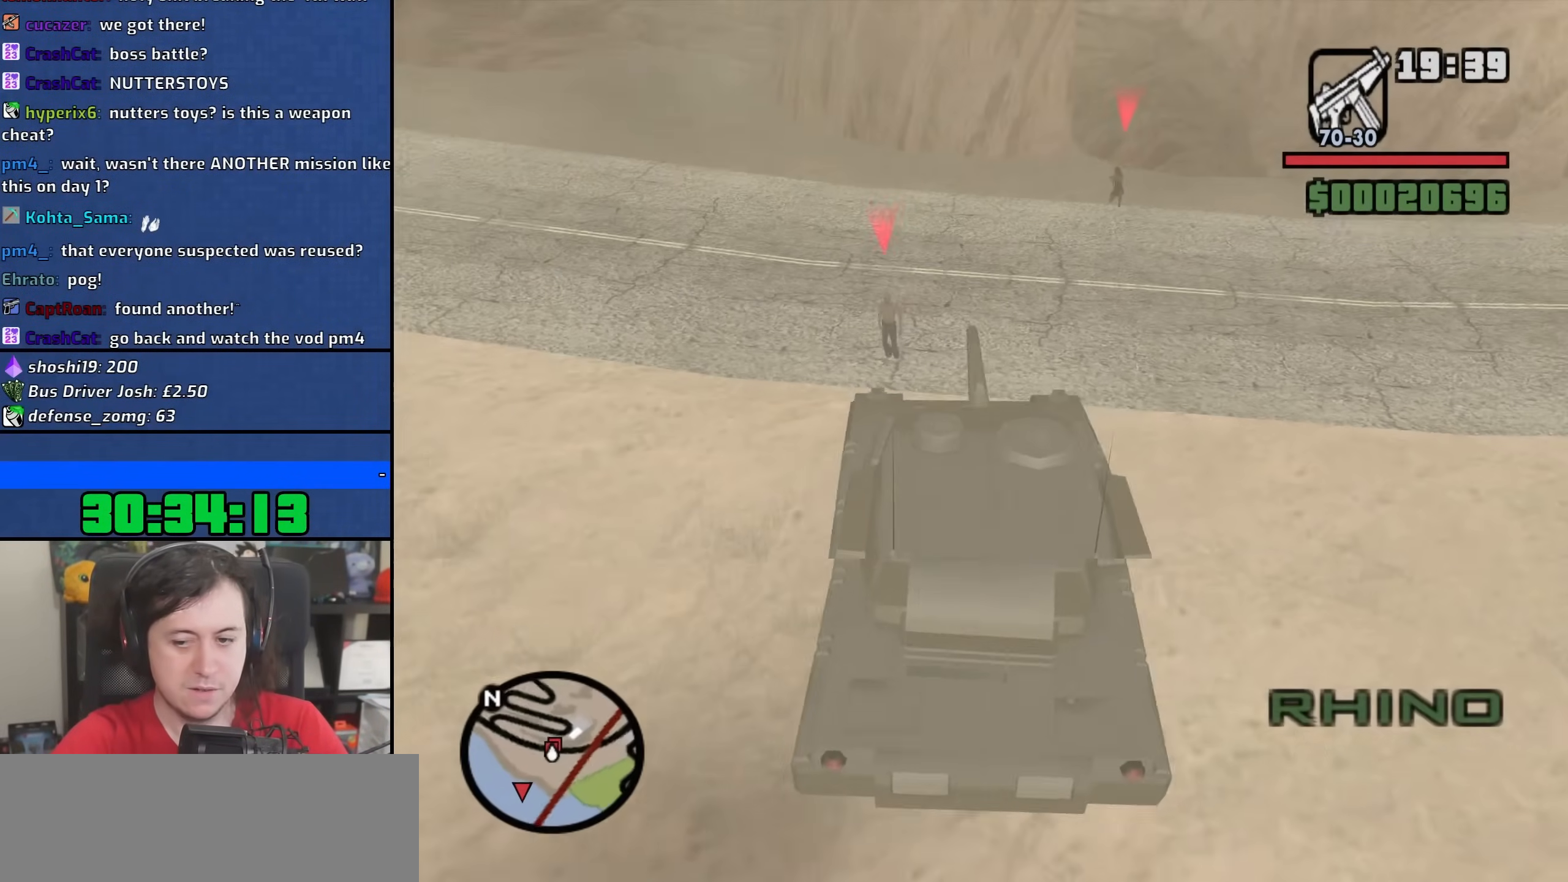
{"keys": ["s"], "mouse": ["left"], "events": [[417, "mouse_left", "down"]]}
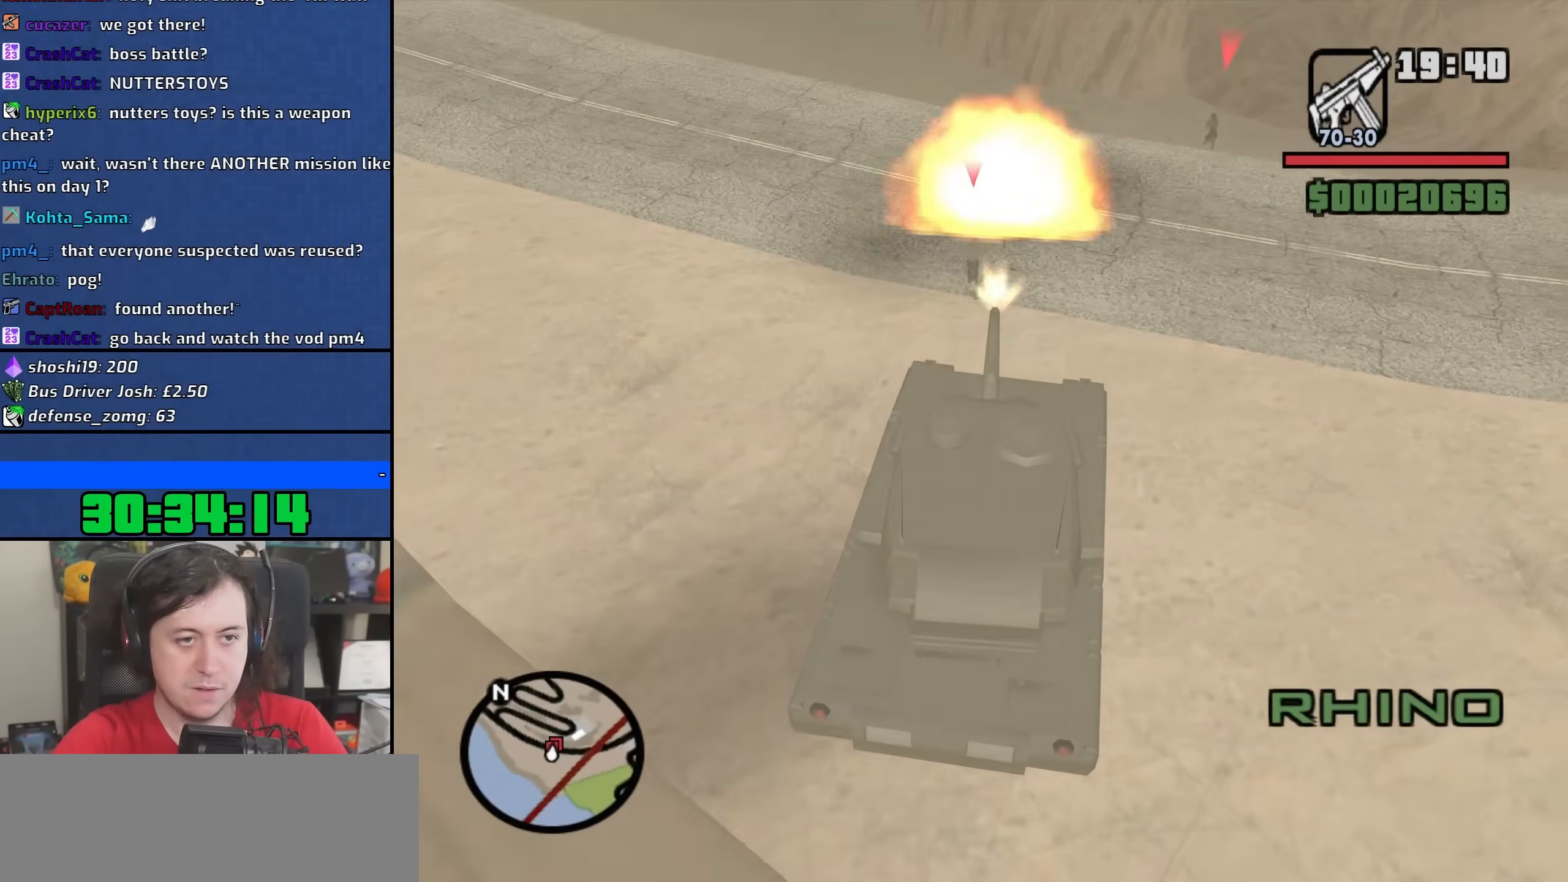
{"keys": [], "mouse": [], "events": [[33, "mouse_left", "up"], [100, "mouse_left", "down"], [150, "s", "up"], [233, "mouse_left", "up"]]}
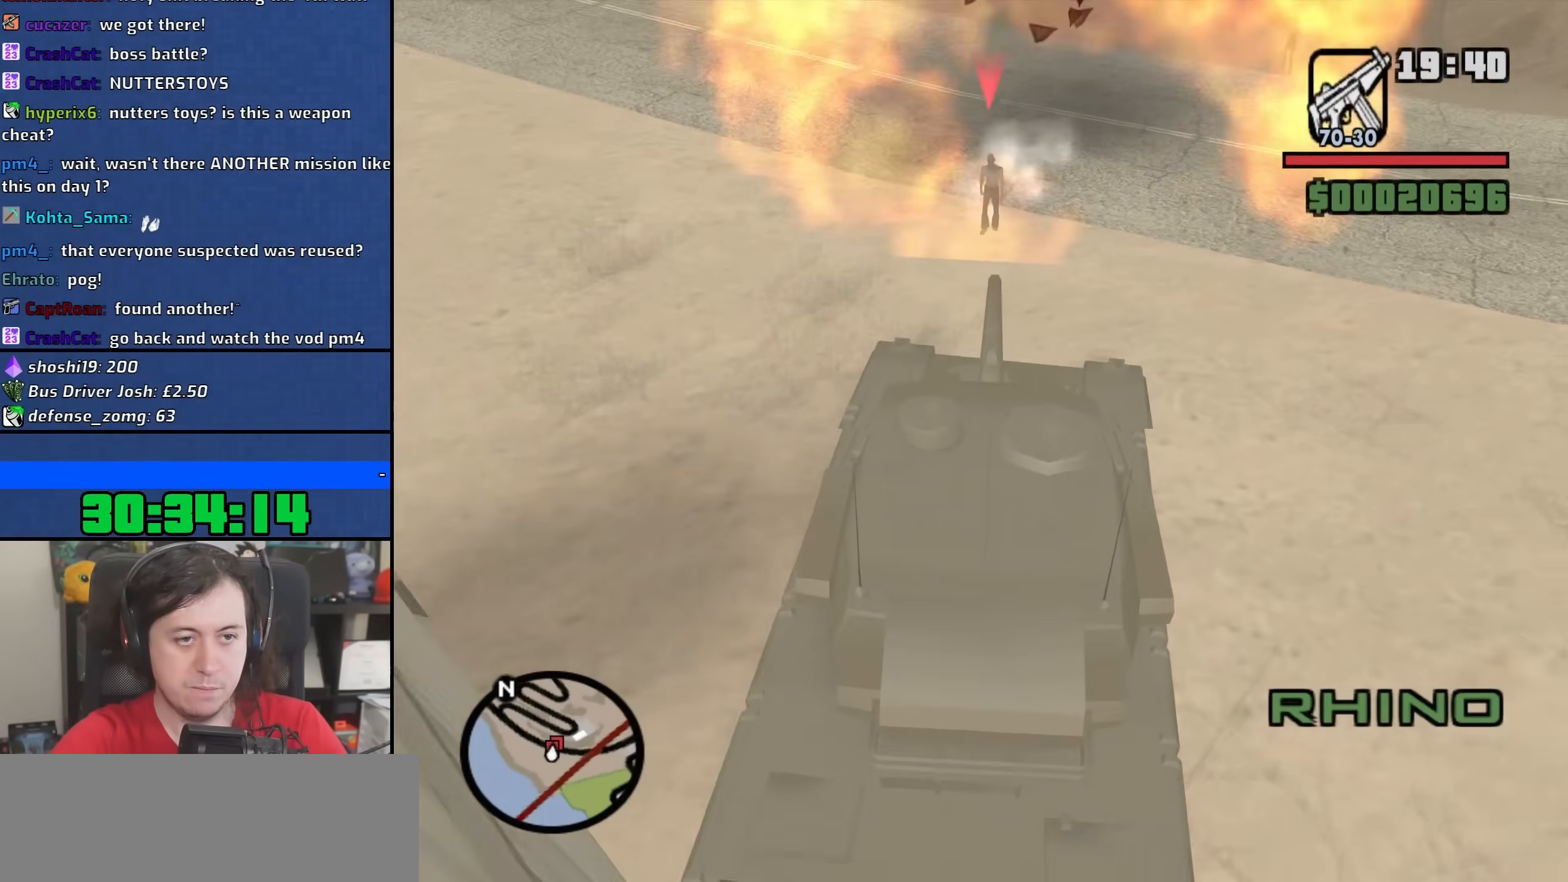
{"keys": [], "mouse": ["left"], "events": [[50, "mouse_left", "down"], [150, "mouse_left", "up"], [200, "mouse_left", "down"], [333, "mouse_left", "up"], [383, "mouse_left", "down"]]}
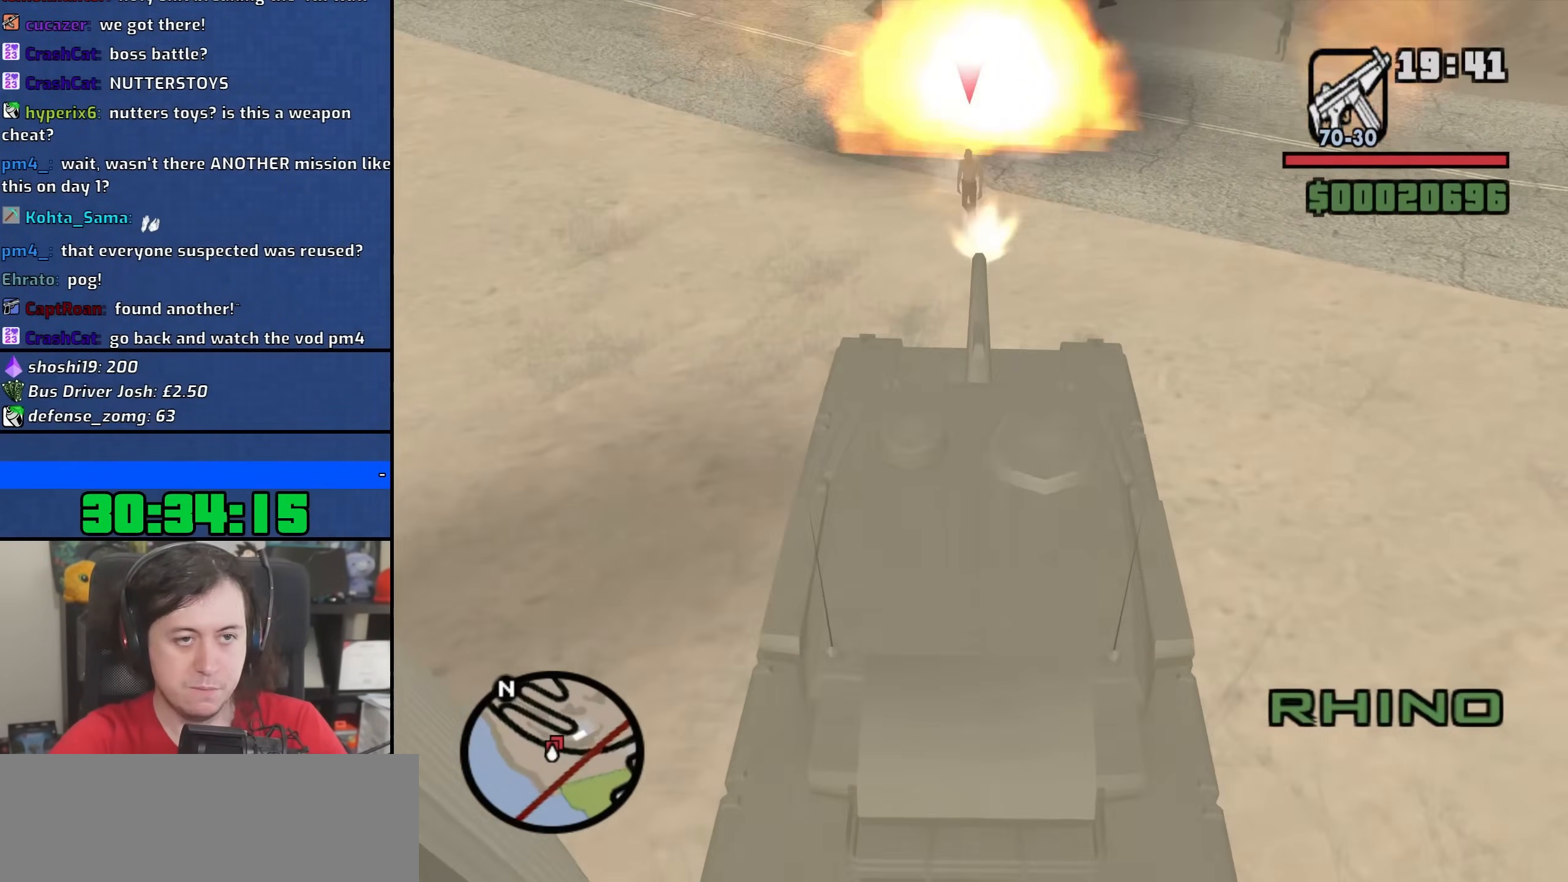
{"keys": ["d", "w"], "mouse": [], "events": [[17, "mouse_left", "up"], [50, "mouse_left", "down"], [83, "w", "down"], [183, "mouse_left", "up"], [267, "d", "down"]]}
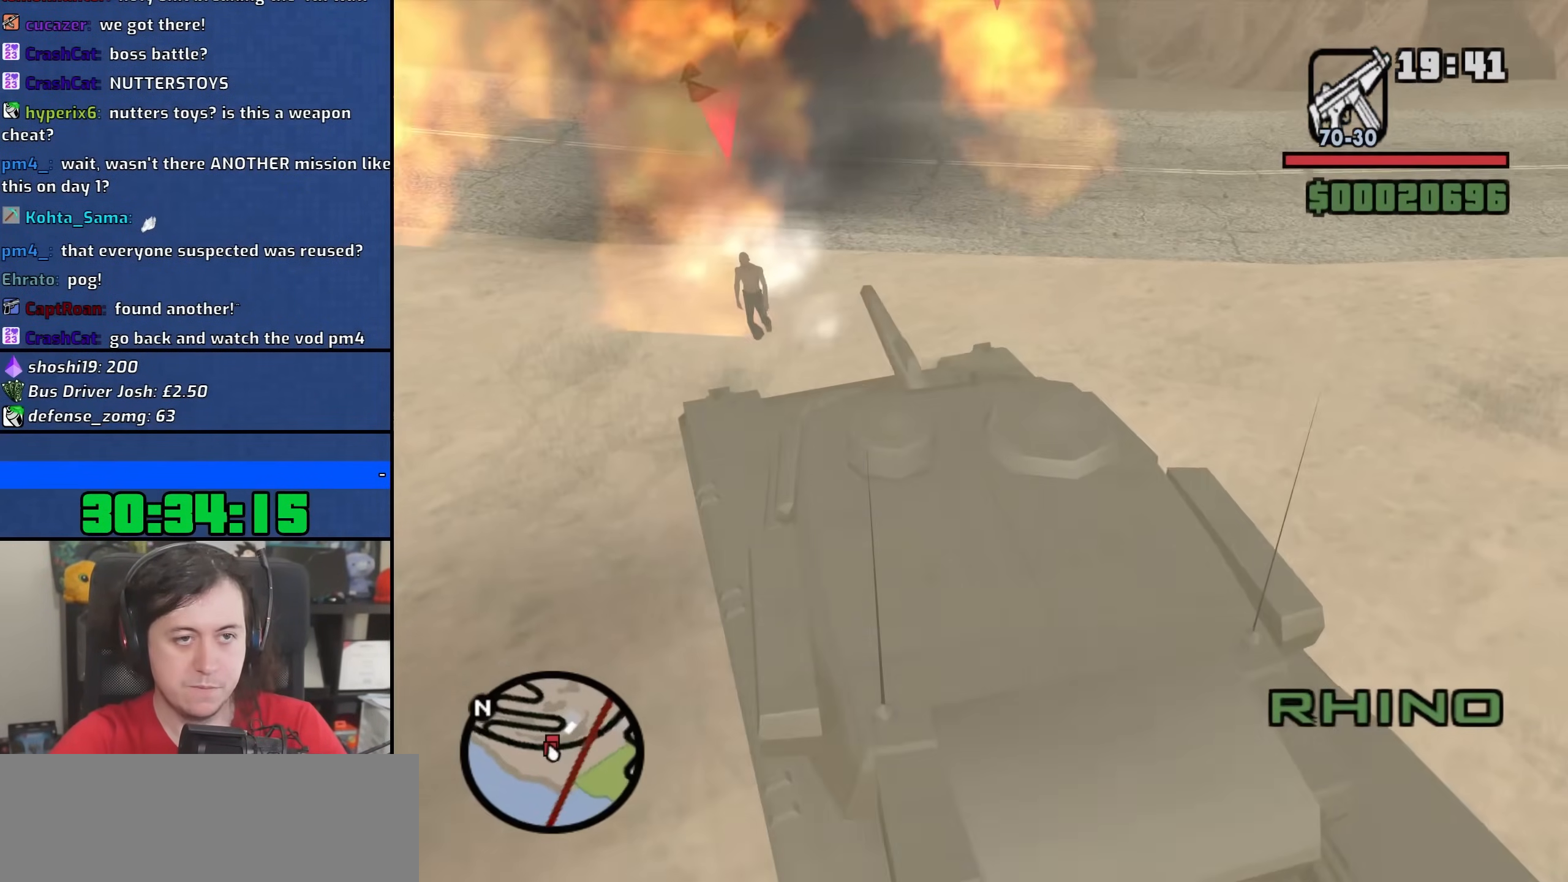
{"keys": ["d", "w"], "mouse": ["left"], "events": [[83, "mouse_left", "down"], [183, "mouse_left", "up"], [250, "mouse_left", "down"], [367, "mouse_left", "up"], [417, "mouse_left", "down"]]}
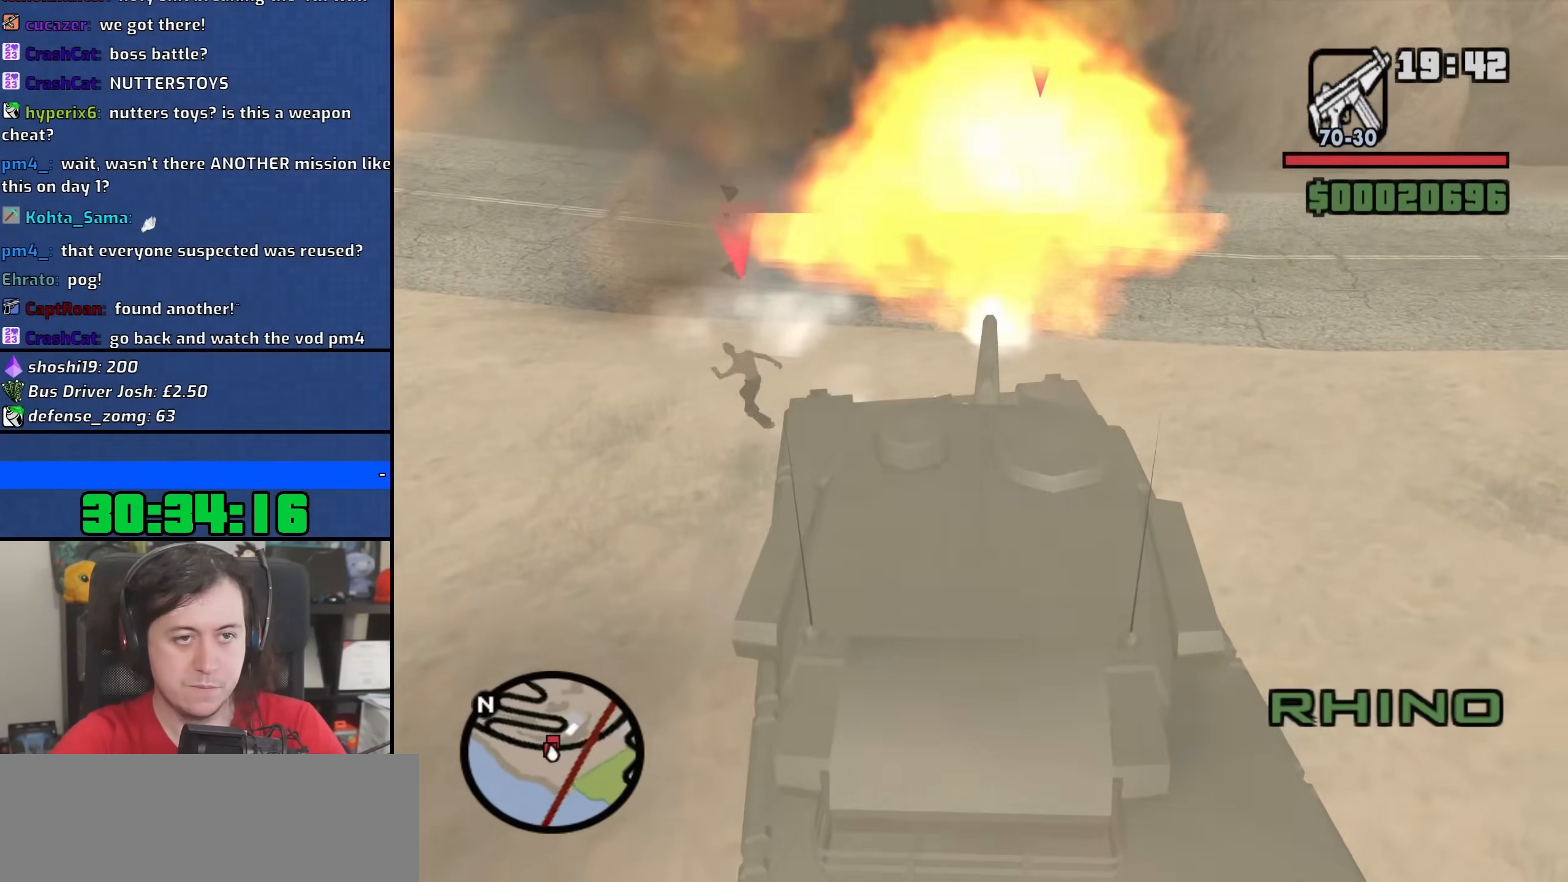
{"keys": ["d", "w"], "mouse": ["left"], "events": [[50, "mouse_left", "up"], [283, "mouse_left", "down"], [383, "mouse_left", "up"], [450, "mouse_left", "down"]]}
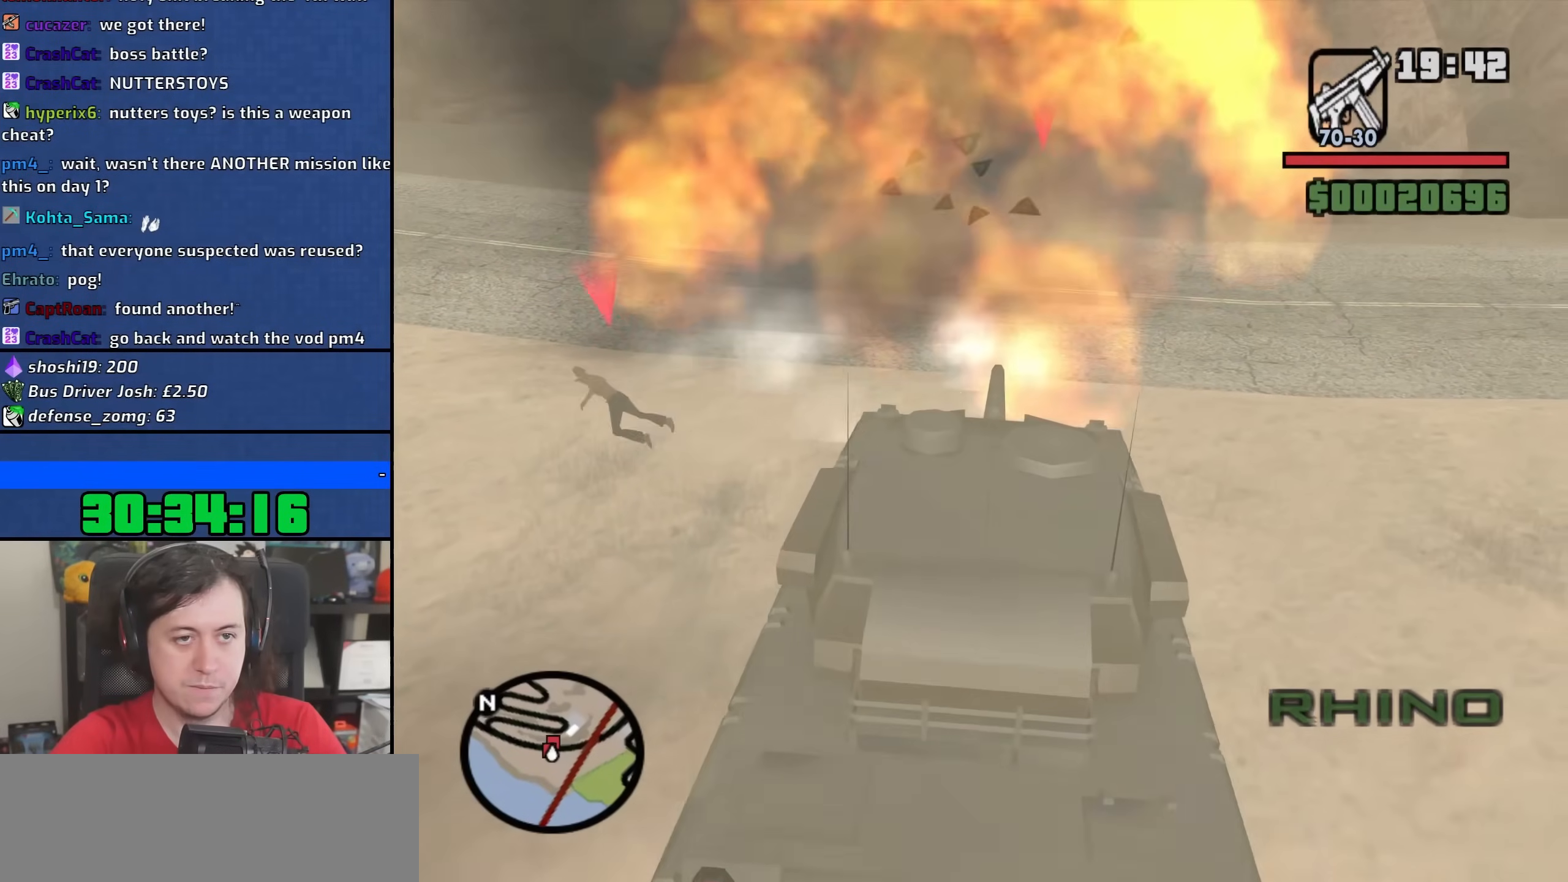
{"keys": ["w"], "mouse": ["left"], "events": [[100, "mouse_left", "up"], [133, "d", "up"], [133, "mouse_left", "down"], [267, "mouse_left", "up"], [300, "mouse_left", "down"], [433, "mouse_left", "up"], [483, "mouse_left", "down"]]}
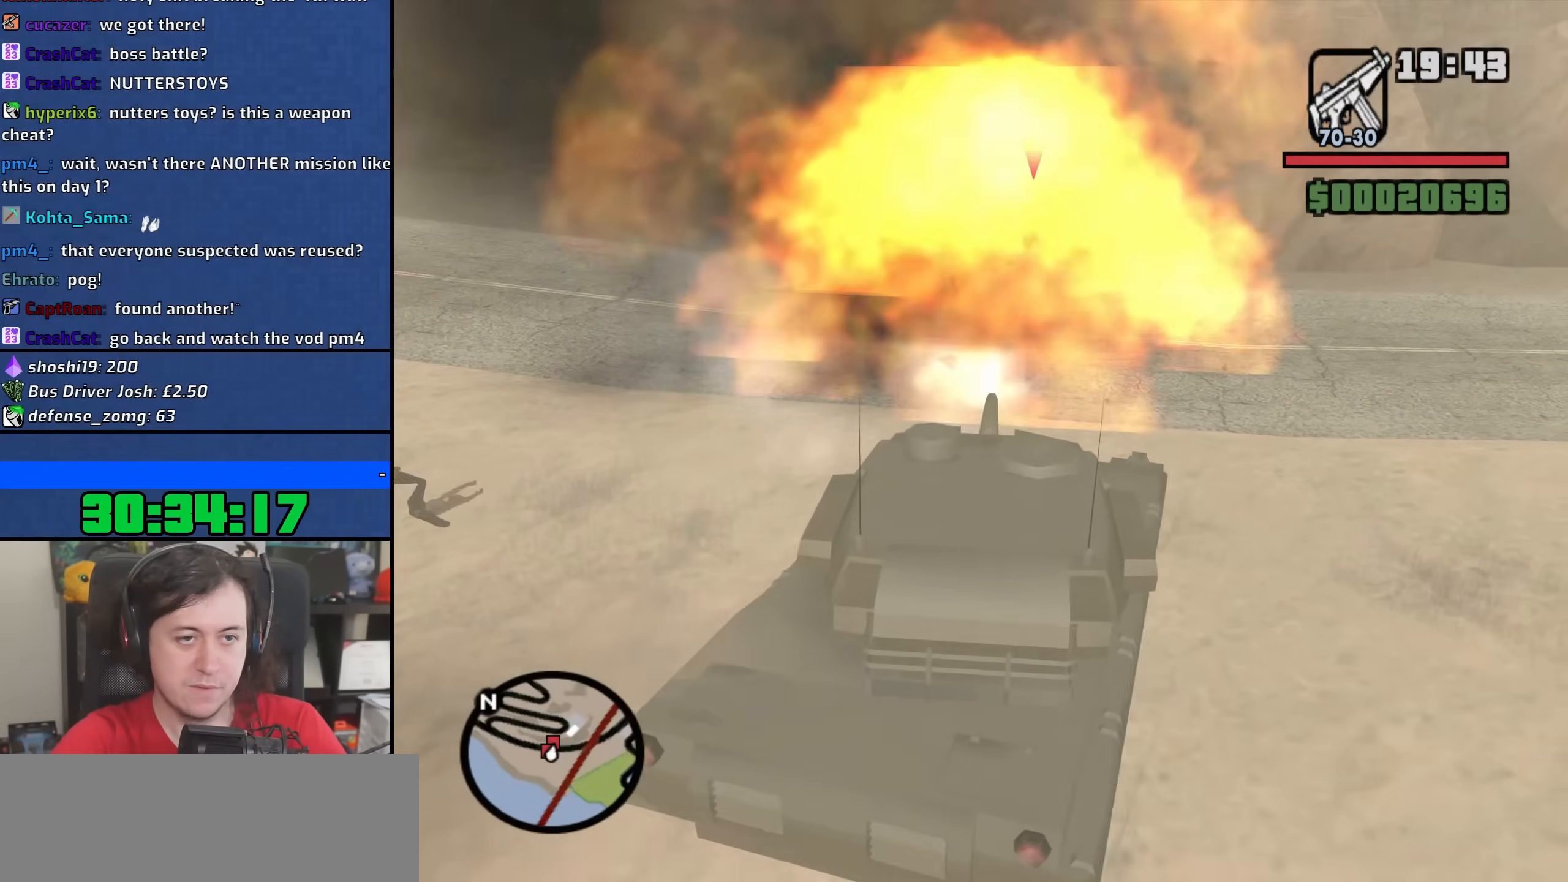
{"keys": ["d", "w"], "mouse": ["left"], "events": [[33, "d", "down"], [117, "mouse_left", "up"], [167, "mouse_left", "down"], [283, "mouse_left", "up"], [333, "mouse_left", "down"], [467, "mouse_left", "up"], [500, "mouse_left", "down"]]}
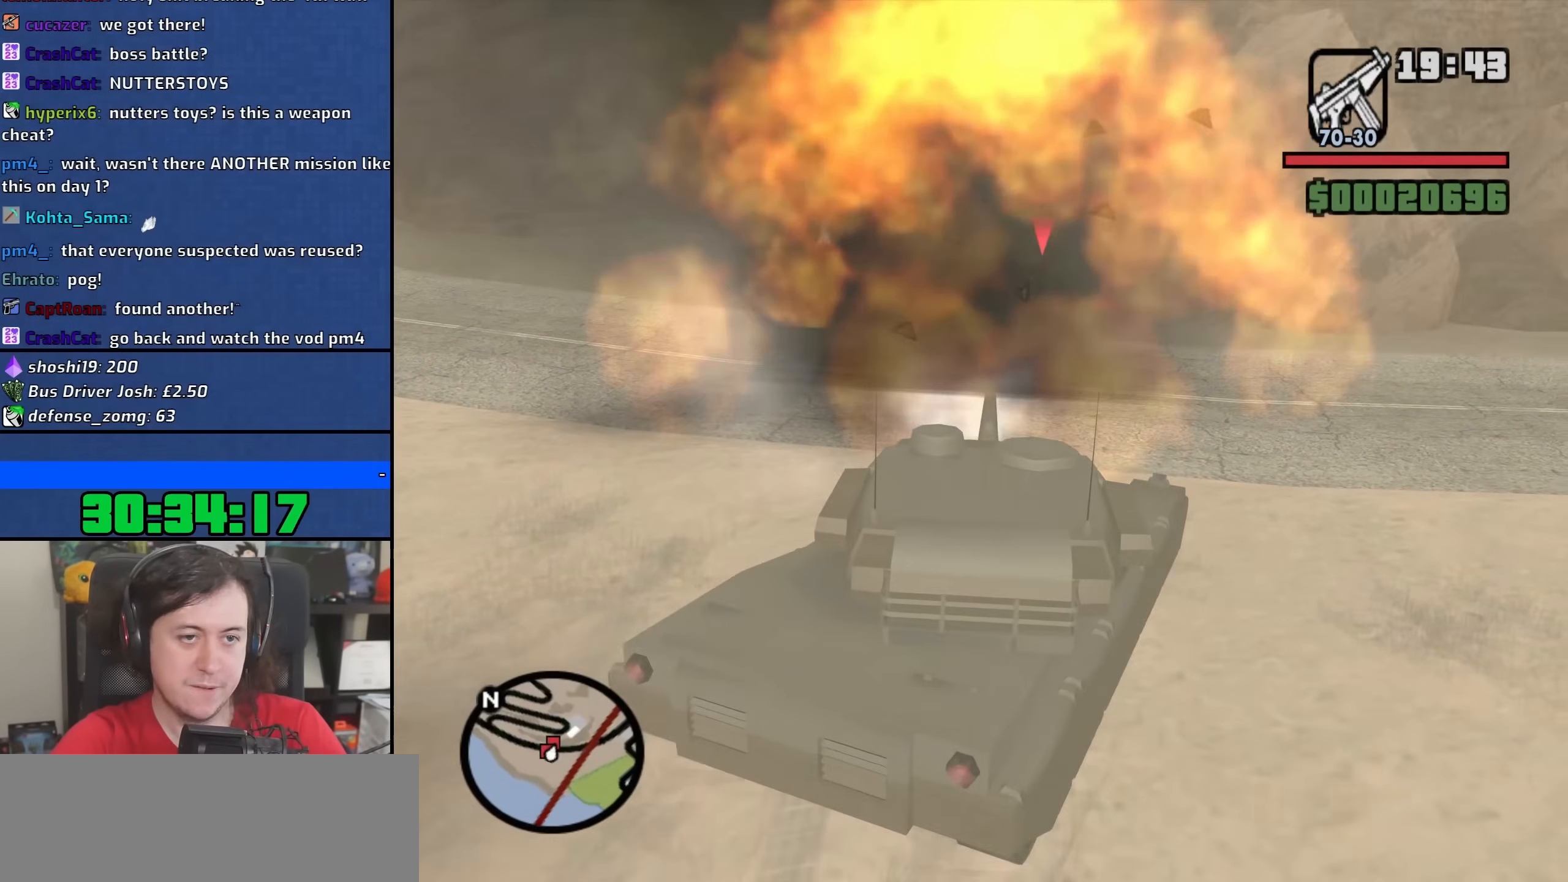
{"keys": ["a", "w"], "mouse": [], "events": [[100, "d", "up"], [133, "mouse_left", "up"], [183, "mouse_left", "down"], [233, "a", "down"], [300, "mouse_left", "up"], [350, "mouse_left", "down"], [467, "mouse_left", "up"]]}
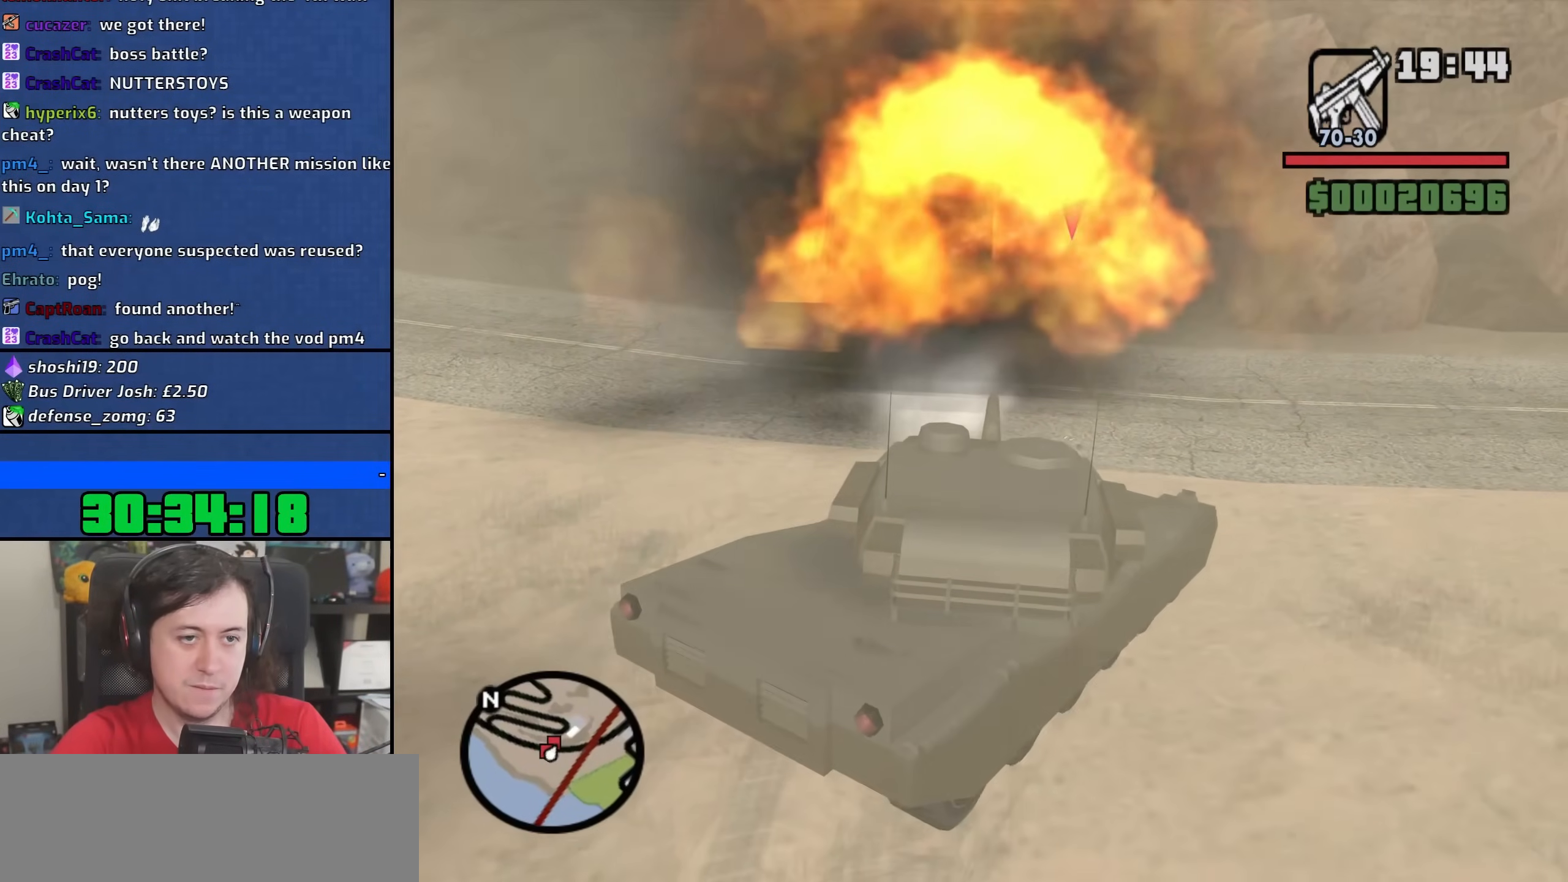
{"keys": ["a", "w"], "mouse": [], "events": [[33, "mouse_left", "down"], [133, "mouse_left", "up"], [183, "mouse_left", "down"], [283, "mouse_left", "up"], [350, "mouse_left", "down"], [450, "mouse_left", "up"]]}
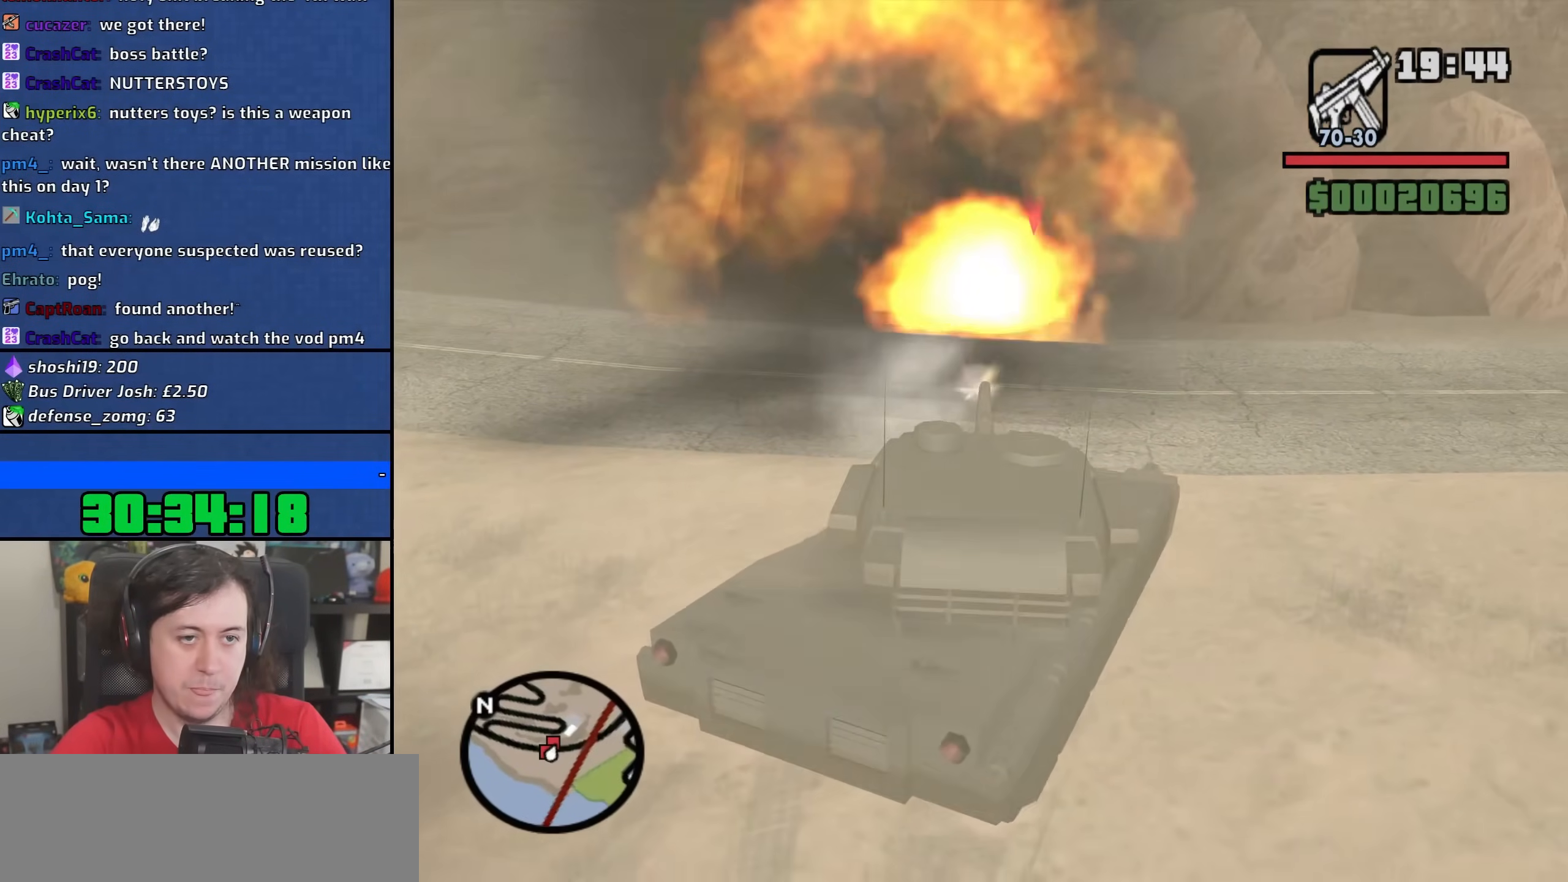
{"keys": ["a", "w"], "mouse": ["left"], "events": [[17, "mouse_left", "down"], [133, "mouse_left", "up"], [200, "mouse_left", "down"], [300, "mouse_left", "up"], [400, "mouse_left", "down"]]}
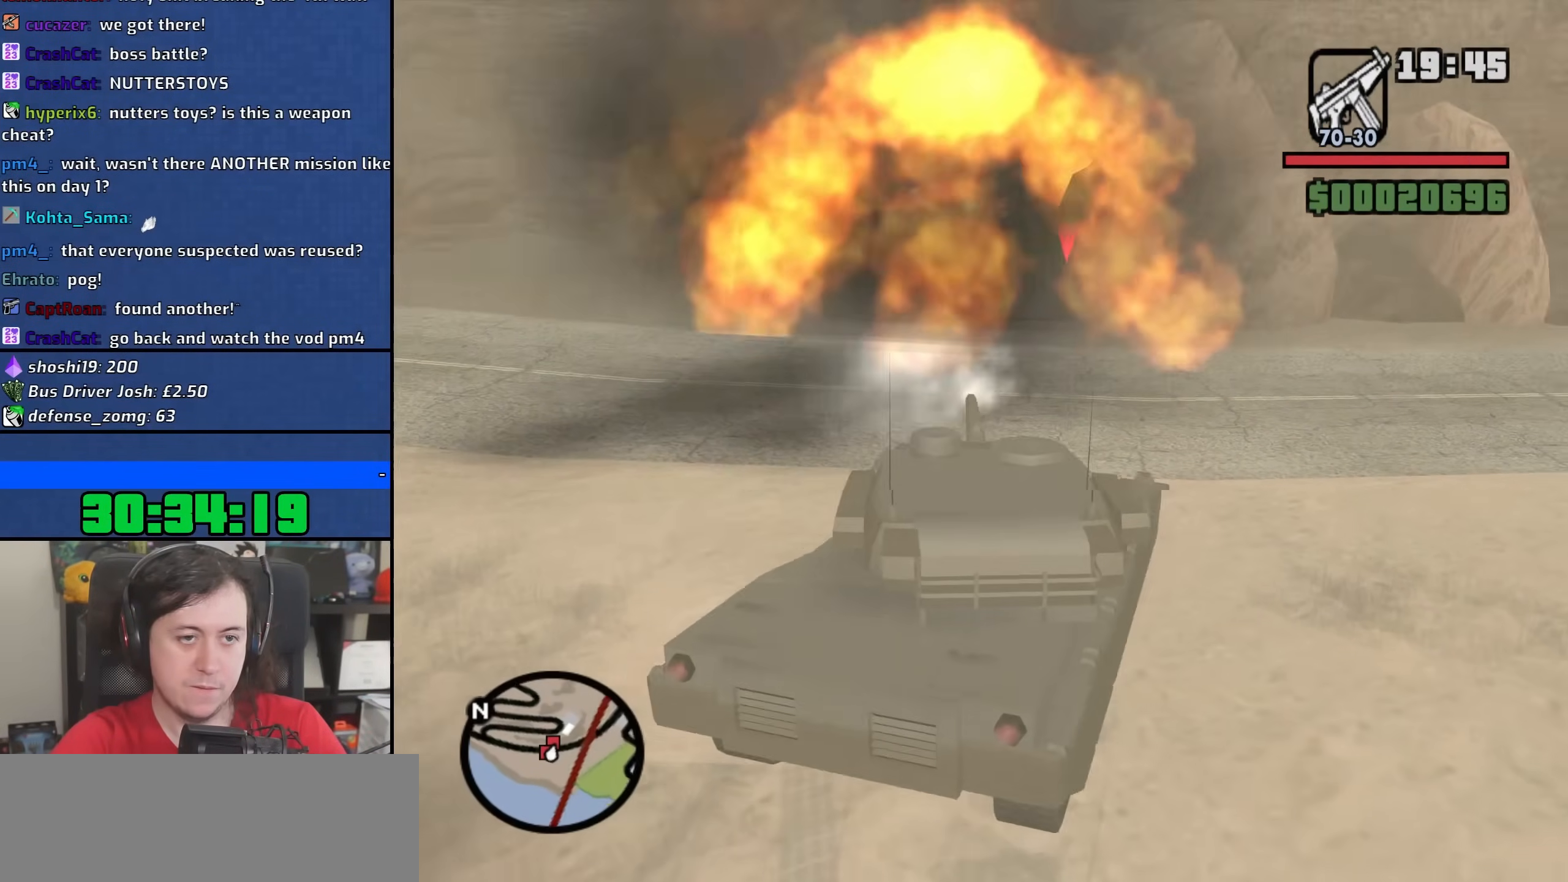
{"keys": ["a", "w"], "mouse": [], "events": [[117, "mouse_left", "up"], [183, "mouse_left", "down"], [300, "mouse_left", "up"], [350, "mouse_left", "down"], [483, "mouse_left", "up"]]}
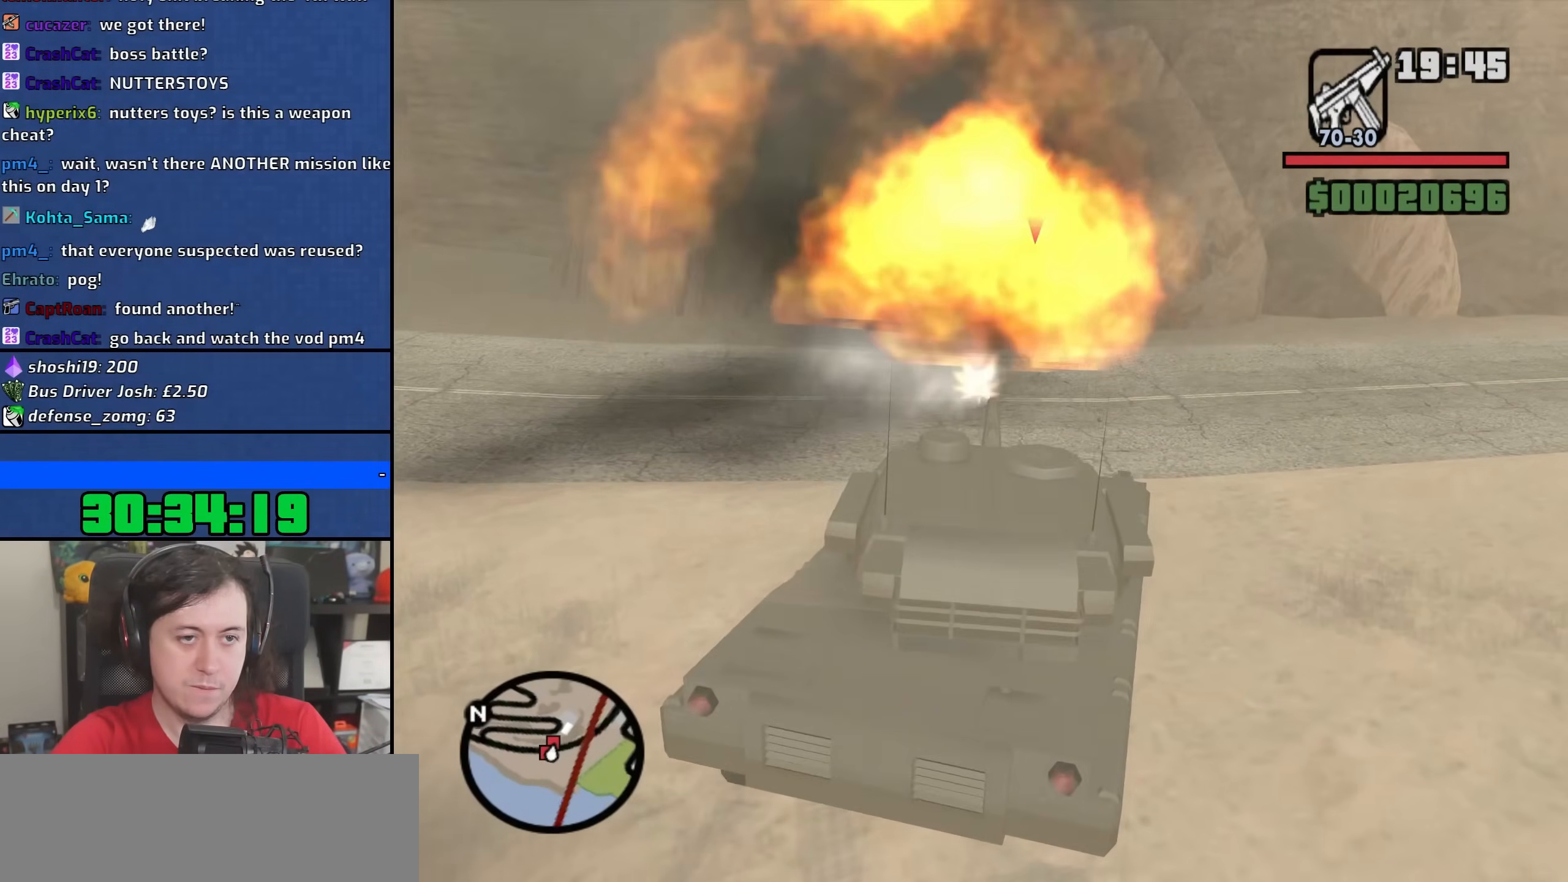
{"keys": ["a", "w"], "mouse": ["left"], "events": [[233, "mouse_left", "down"], [350, "mouse_left", "up"], [417, "mouse_left", "down"]]}
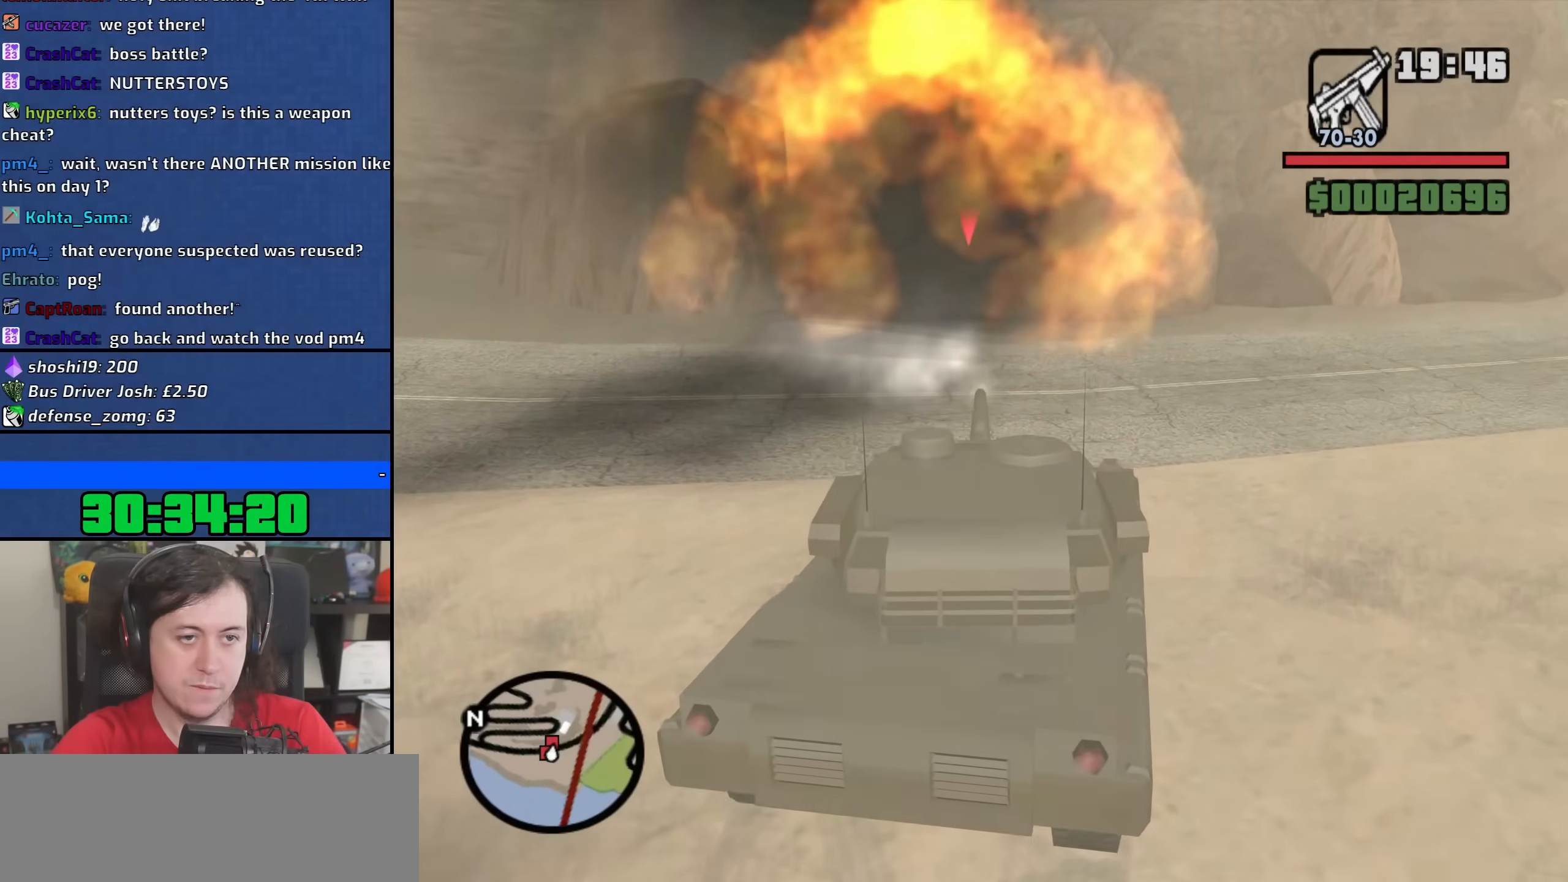
{"keys": ["a", "w"], "mouse": [], "events": [[17, "mouse_left", "up"], [67, "mouse_left", "down"], [200, "mouse_left", "up"], [233, "mouse_left", "down"], [367, "mouse_left", "up"]]}
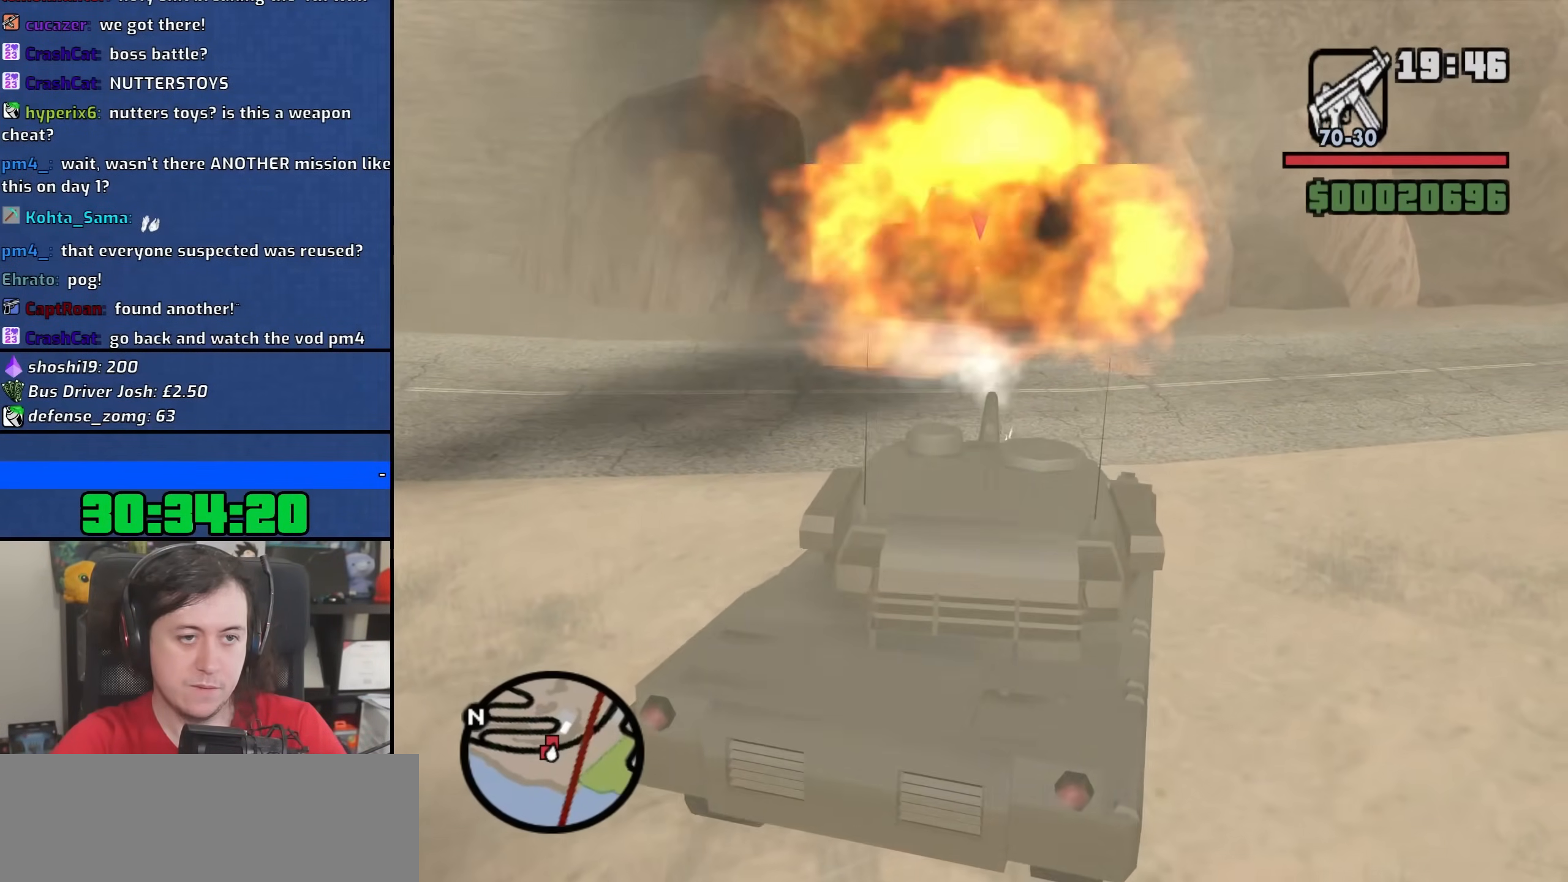
{"keys": ["a", "w"], "mouse": [], "events": [[167, "mouse_left", "down"], [267, "mouse_left", "up"], [317, "mouse_left", "down"], [450, "mouse_left", "up"]]}